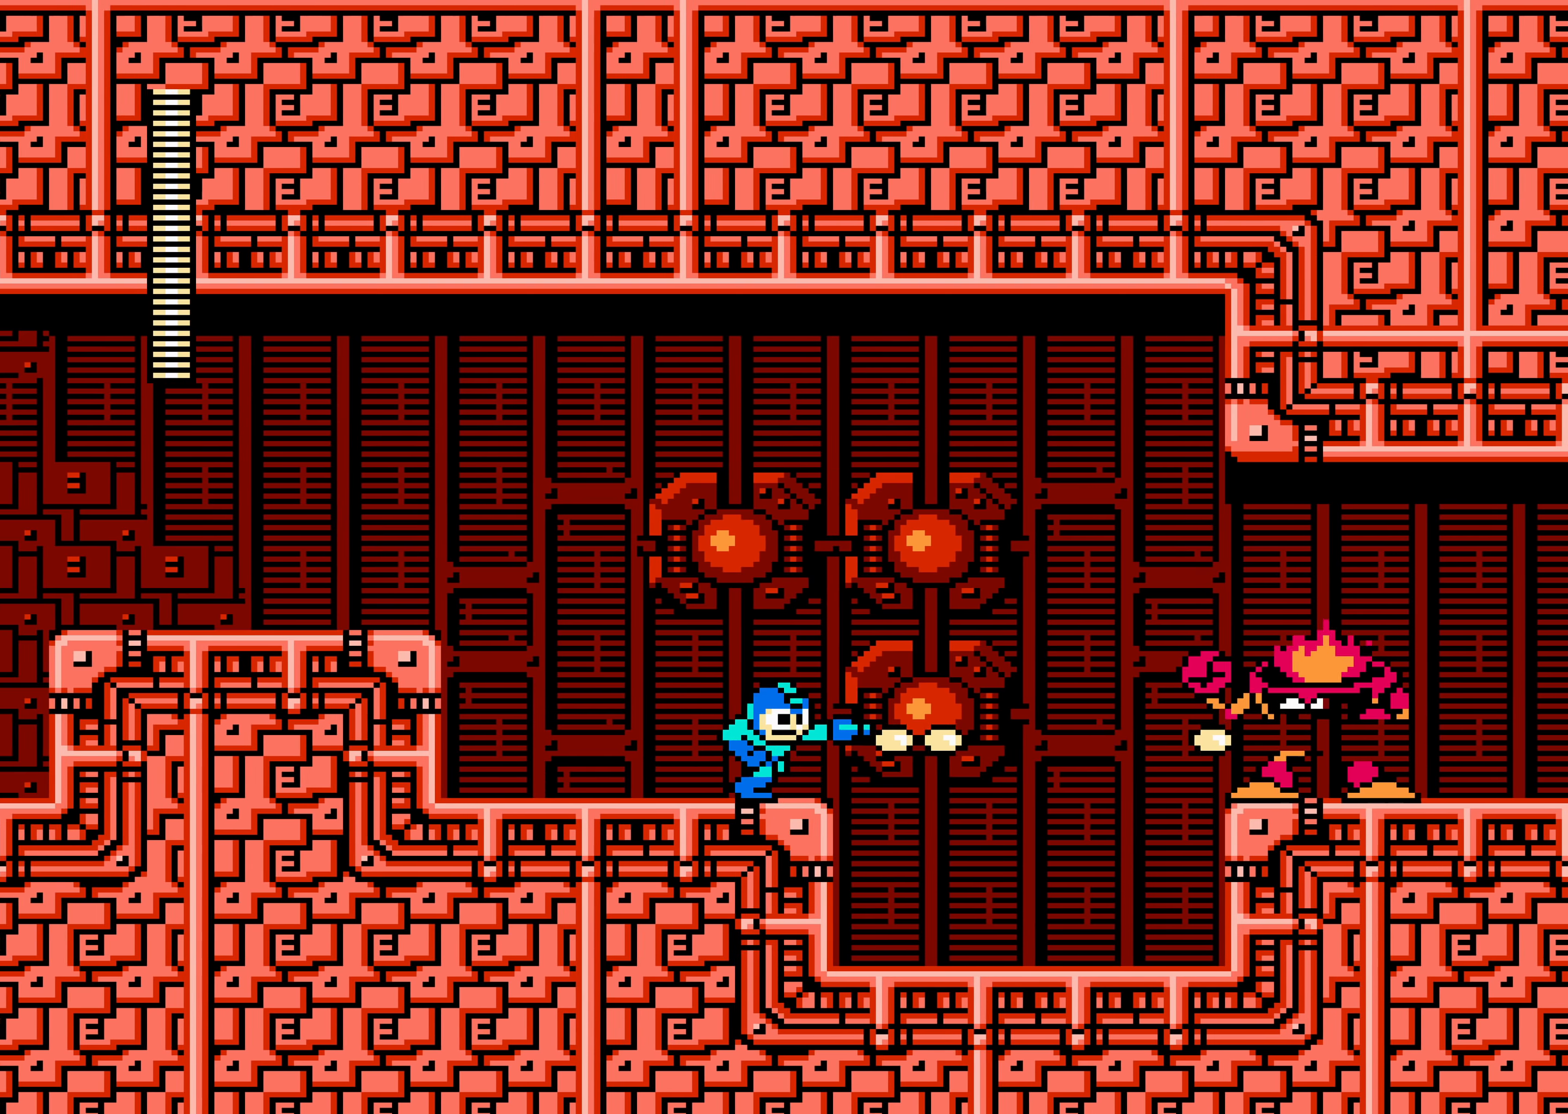
Gameplay with a controller (Nintendo layout); each line is a JSON object with the inputs held at the frame after it (dt_ms = milliseconds from this image to that frame). "events" lists button and stick changes between this image and that frame as [ms after this image, input, new state], when the widget could be followed in between. Not read: L3 R3.
{"dt_ms": 500, "buttons": ["DPAD_RIGHT"], "events": []}
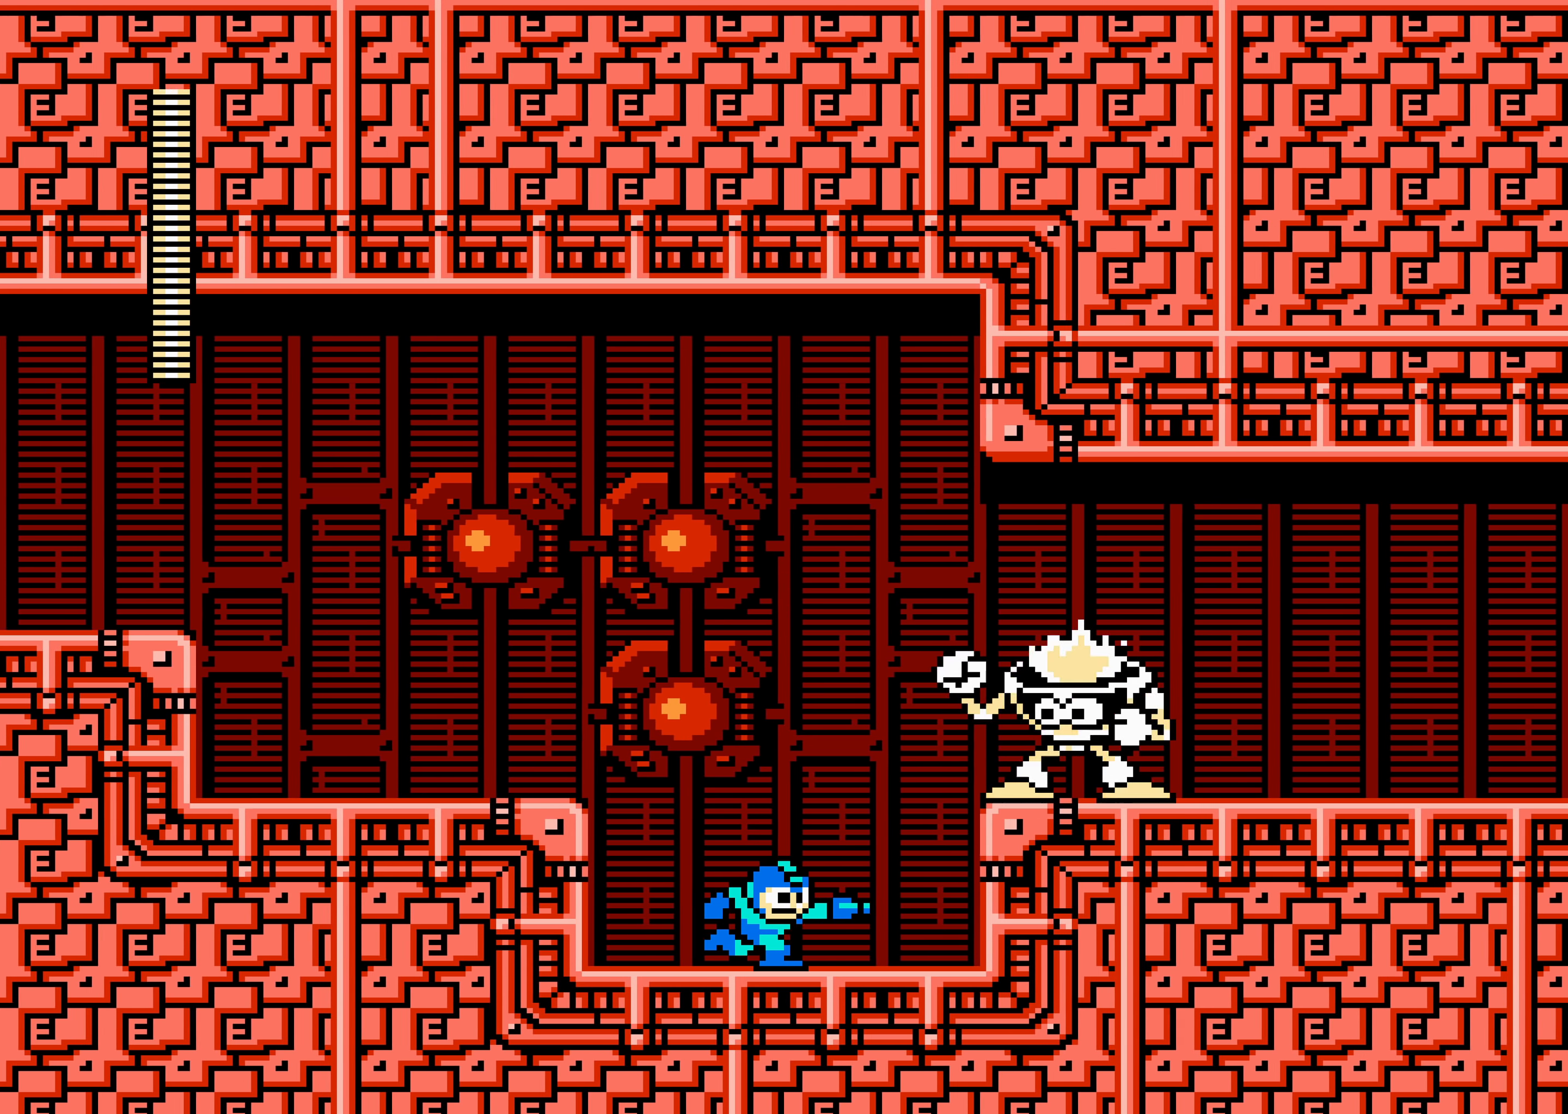
{"dt_ms": 500, "buttons": ["DPAD_RIGHT"], "events": [[83, "A", "down"], [200, "A", "up"], [233, "SELECT", "down"], [250, "SELECT", "up"]]}
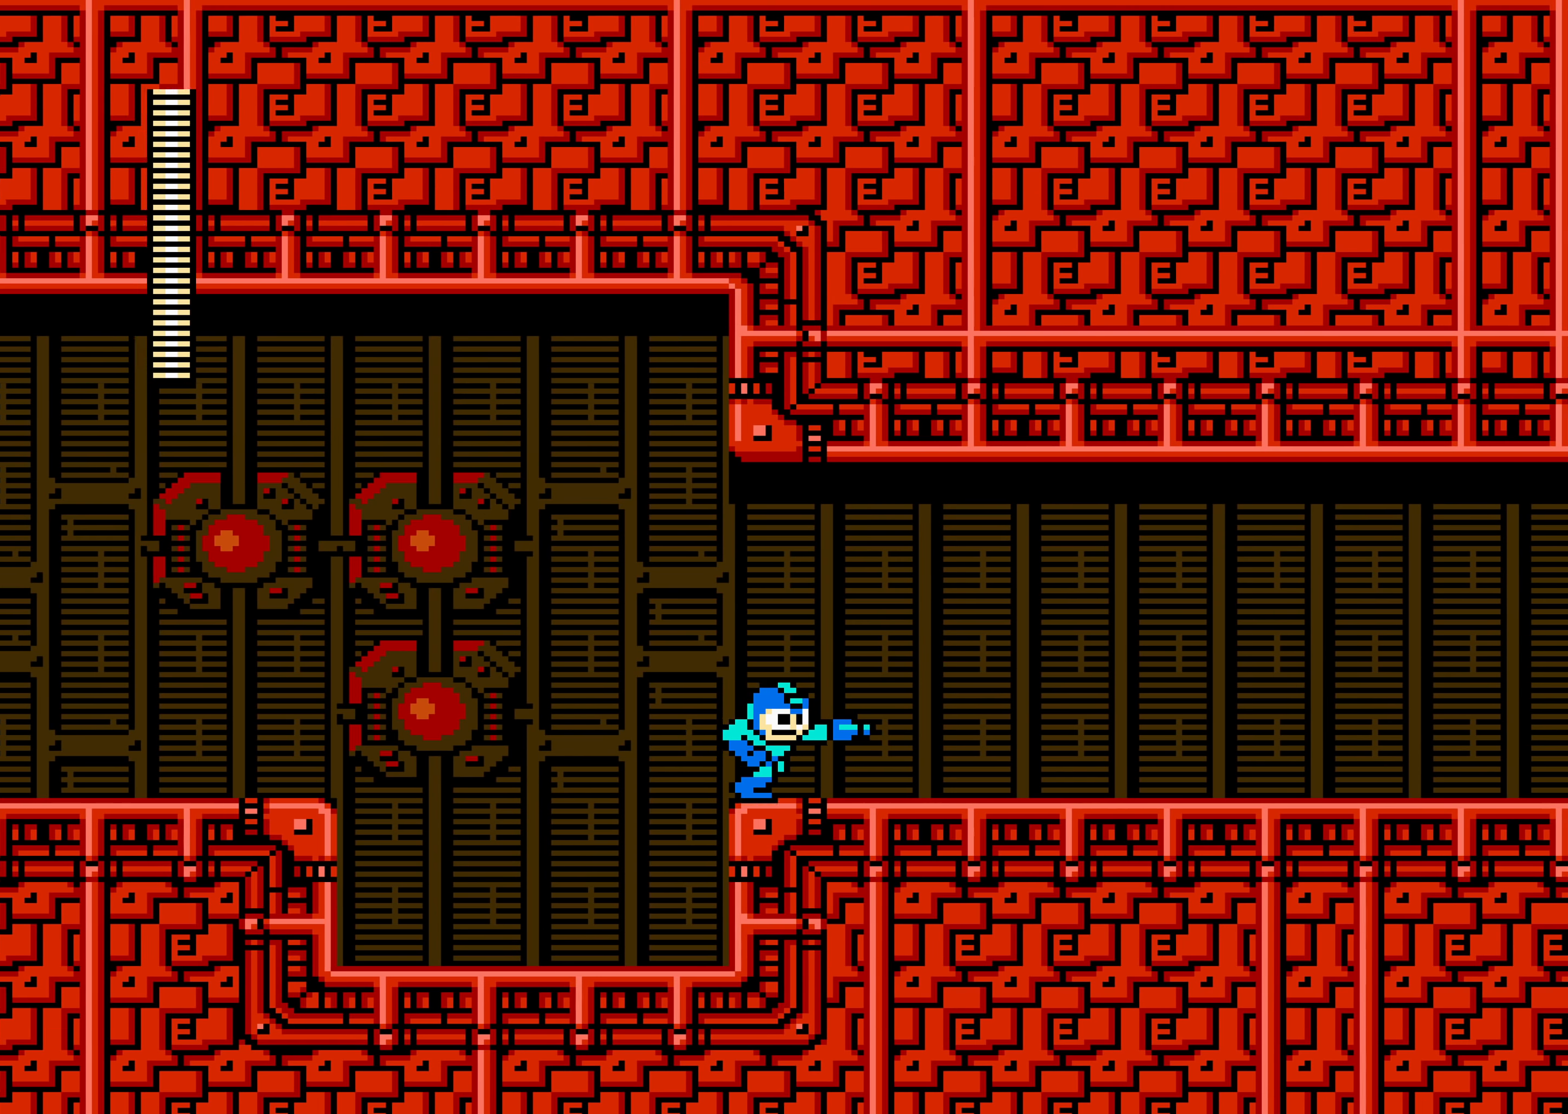
{"dt_ms": 500, "buttons": ["DPAD_RIGHT"], "events": []}
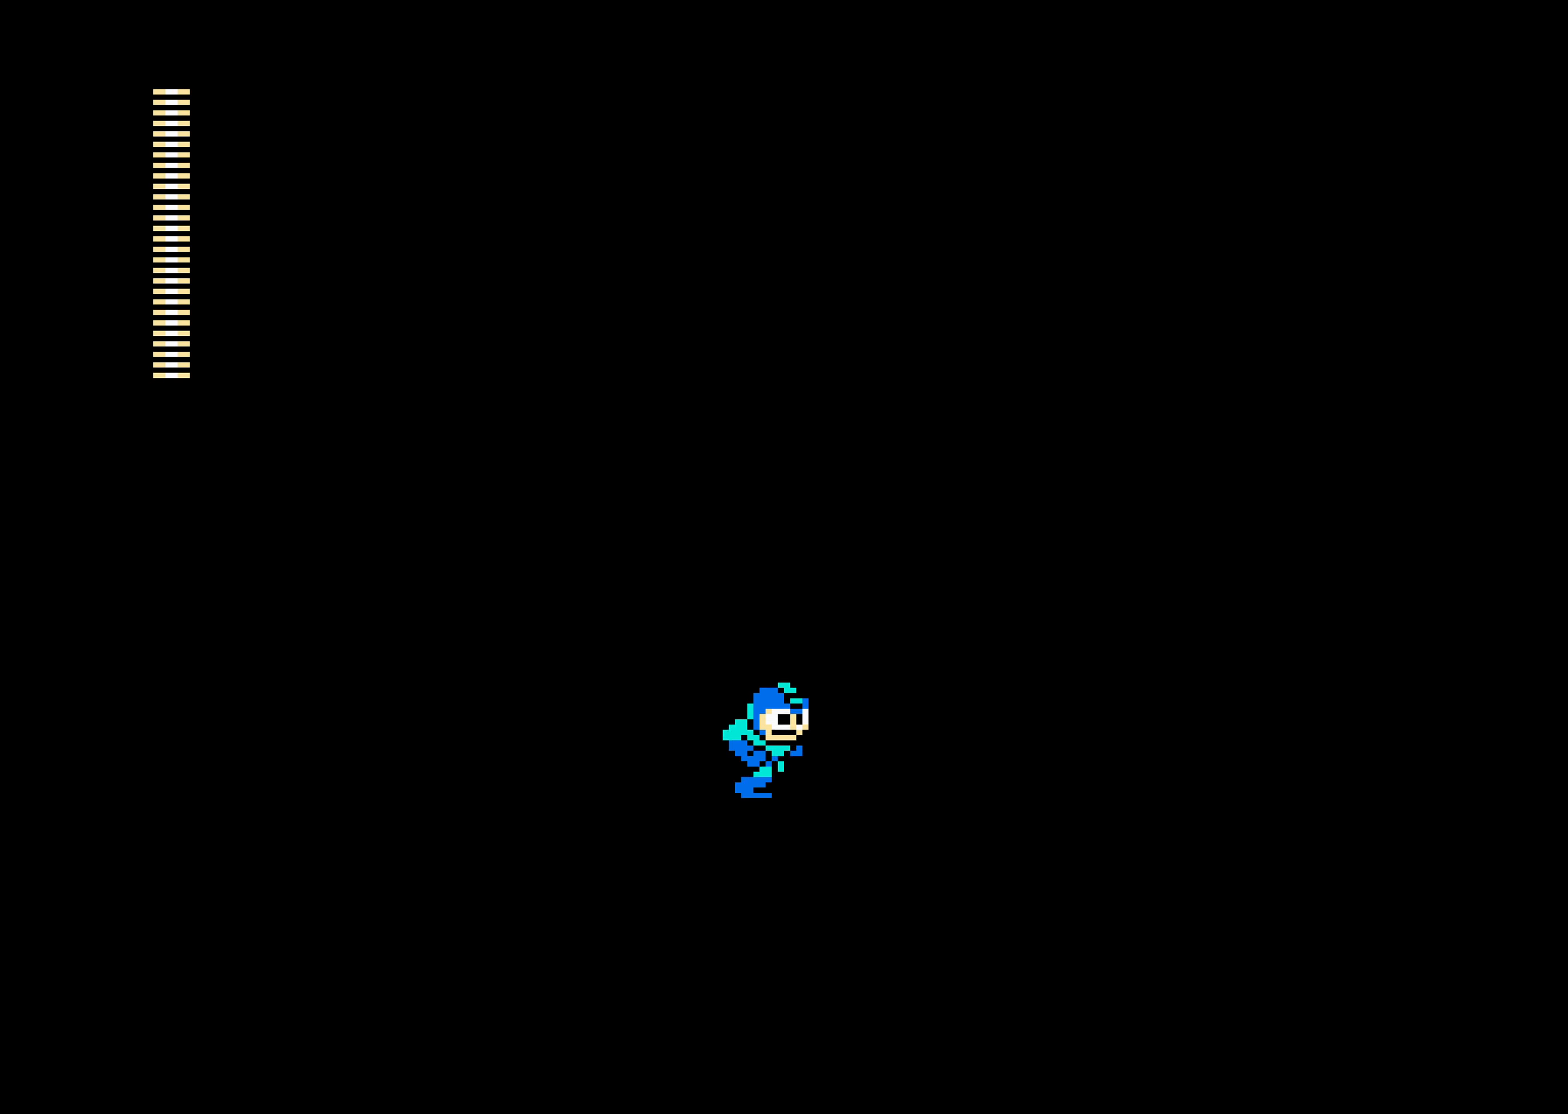
{"dt_ms": 500, "buttons": ["DPAD_RIGHT"], "events": []}
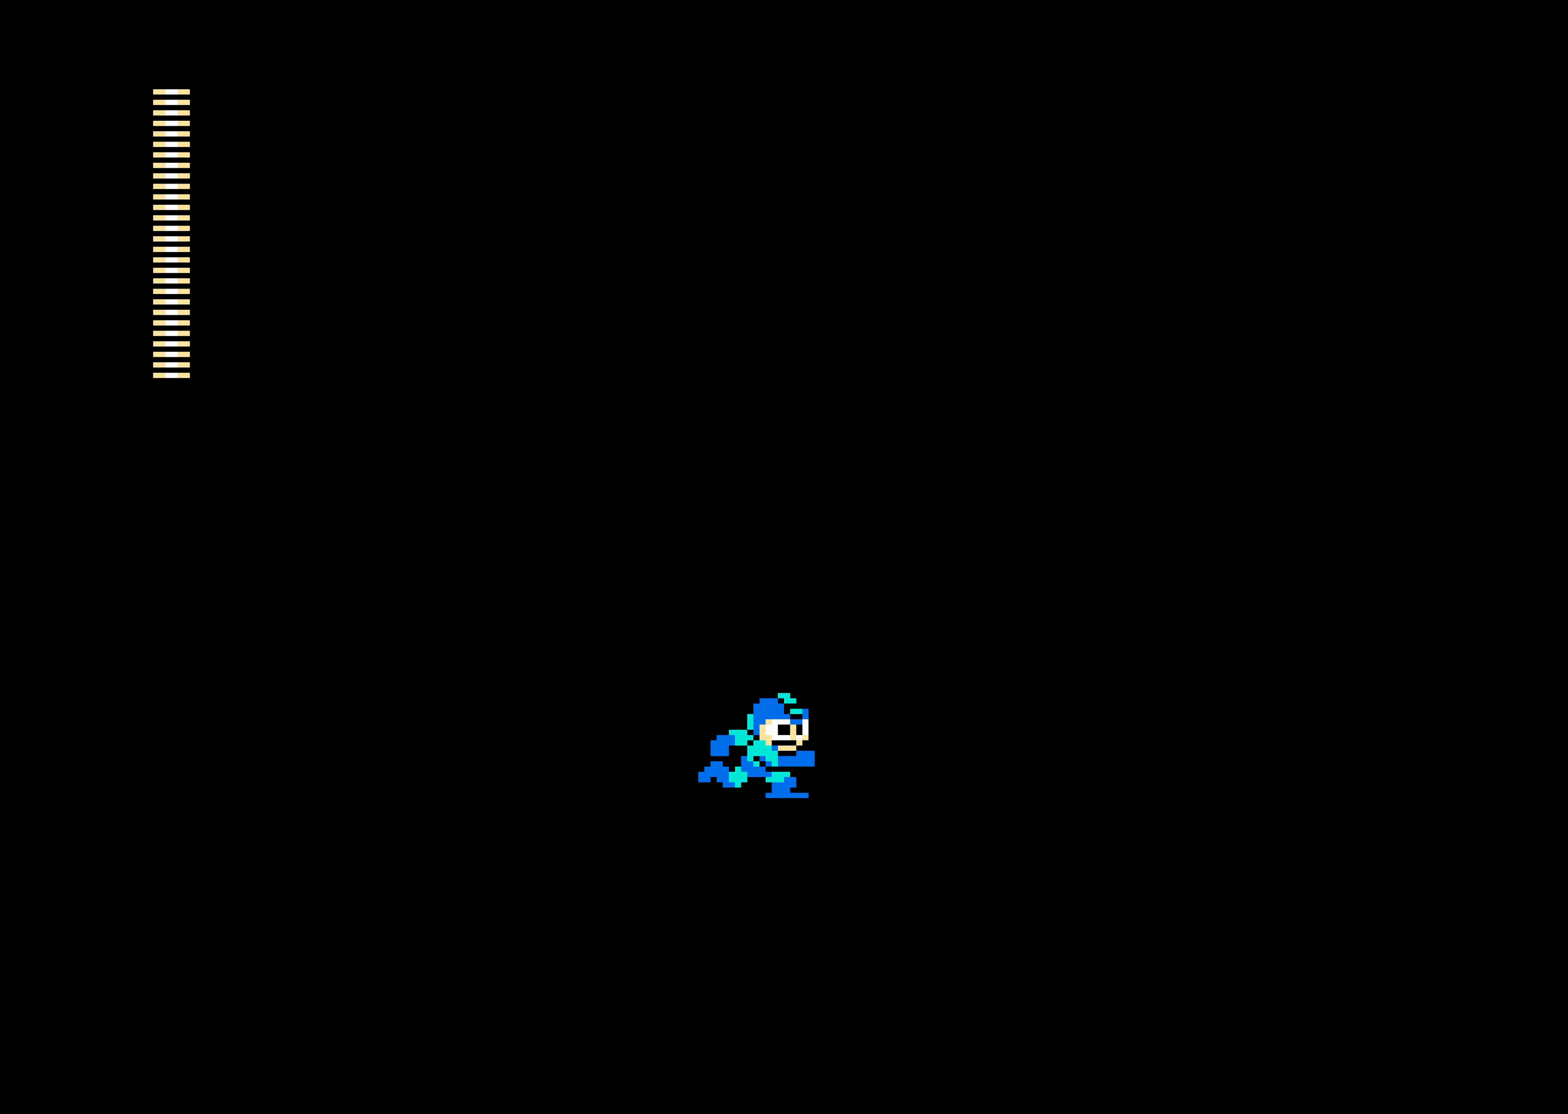
{"dt_ms": 500, "buttons": ["DPAD_RIGHT"], "events": [[116, "SELECT", "down"], [133, "SELECT", "up"], [216, "SELECT", "down"], [233, "SELECT", "up"], [316, "SELECT", "down"], [333, "SELECT", "up"], [416, "SELECT", "down"], [433, "SELECT", "up"]]}
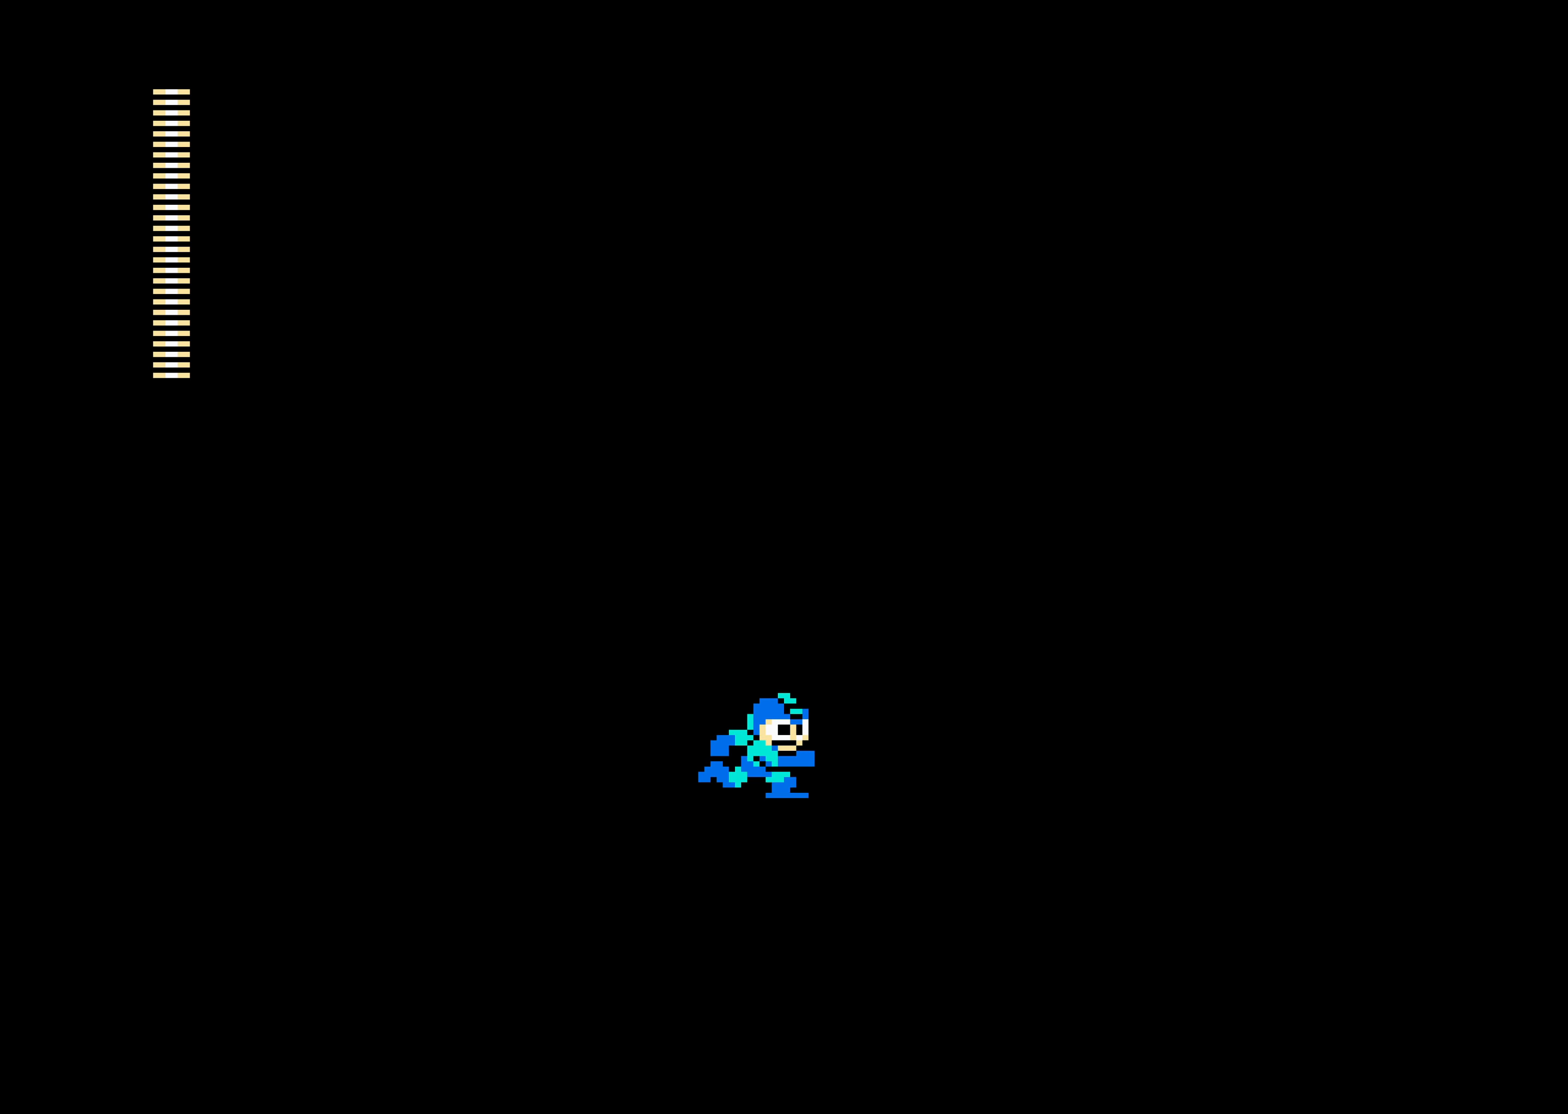
{"dt_ms": 500, "buttons": ["A", "DPAD_RIGHT"], "events": [[16, "SELECT", "down"], [33, "SELECT", "up"], [116, "SELECT", "down"], [133, "SELECT", "up"], [216, "SELECT", "down"], [233, "SELECT", "up"], [316, "SELECT", "down"], [333, "SELECT", "up"], [416, "SELECT", "down"], [433, "SELECT", "up"], [450, "A", "down"]]}
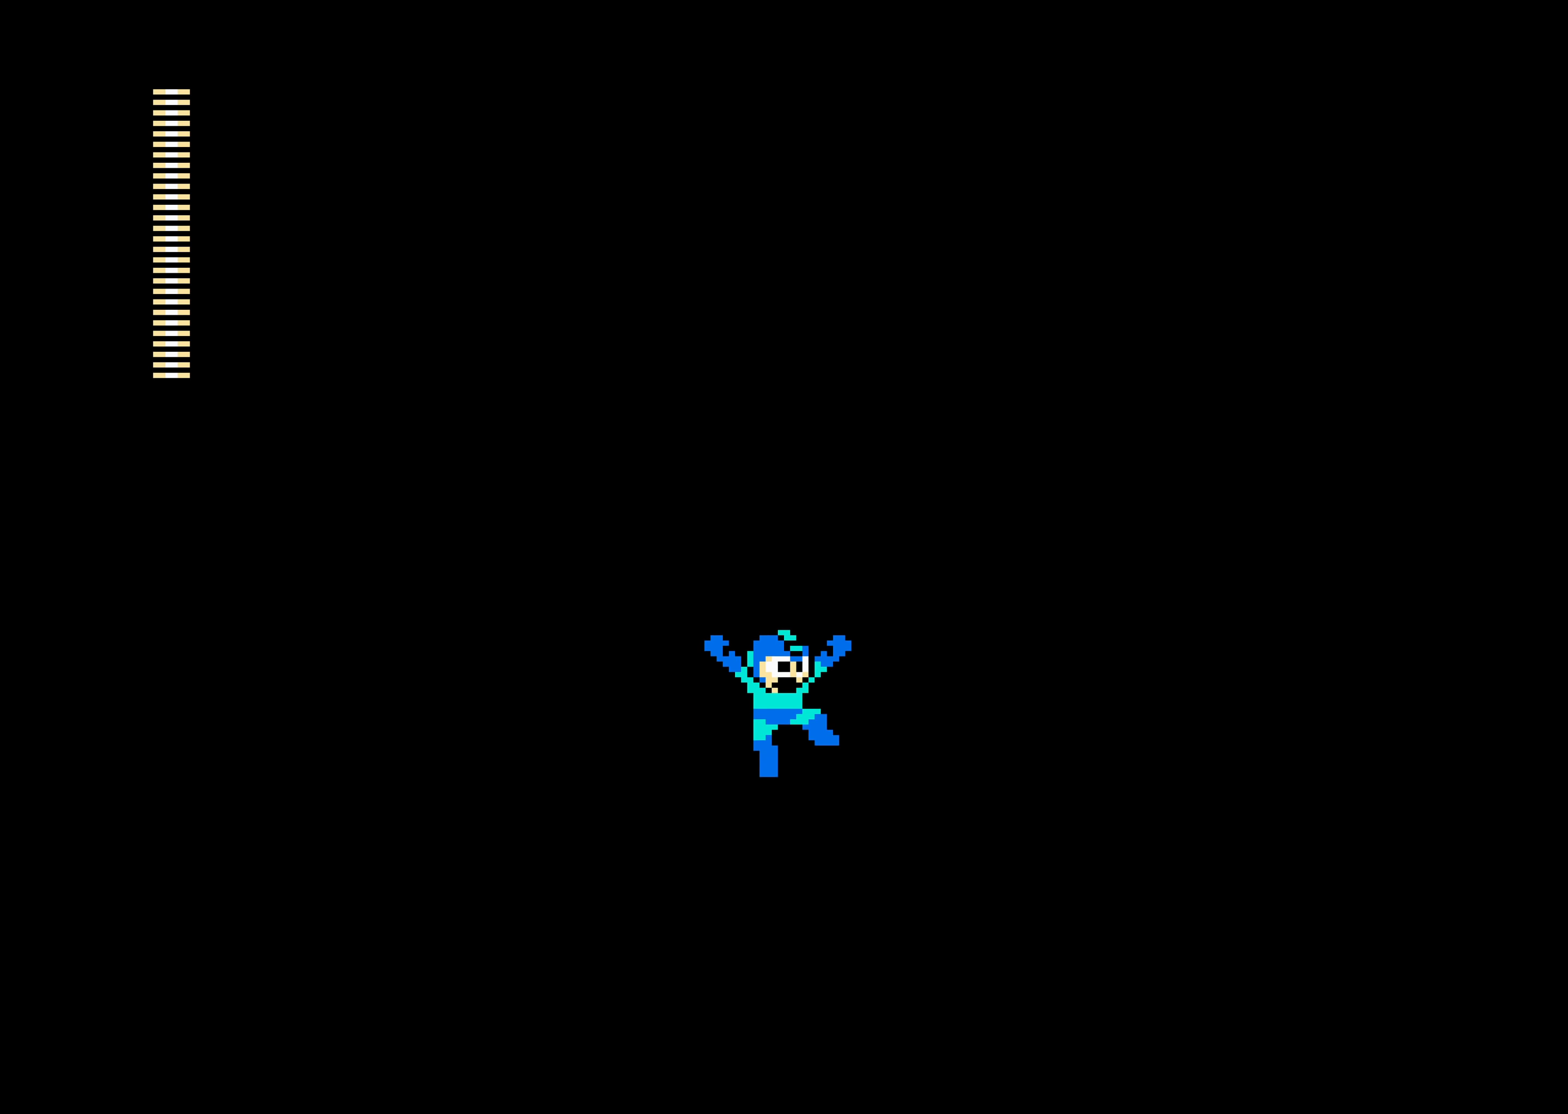
{"dt_ms": 500, "buttons": ["DPAD_RIGHT"], "events": [[16, "SELECT", "down"], [33, "SELECT", "up"], [66, "A", "up"], [116, "SELECT", "down"], [133, "SELECT", "up"]]}
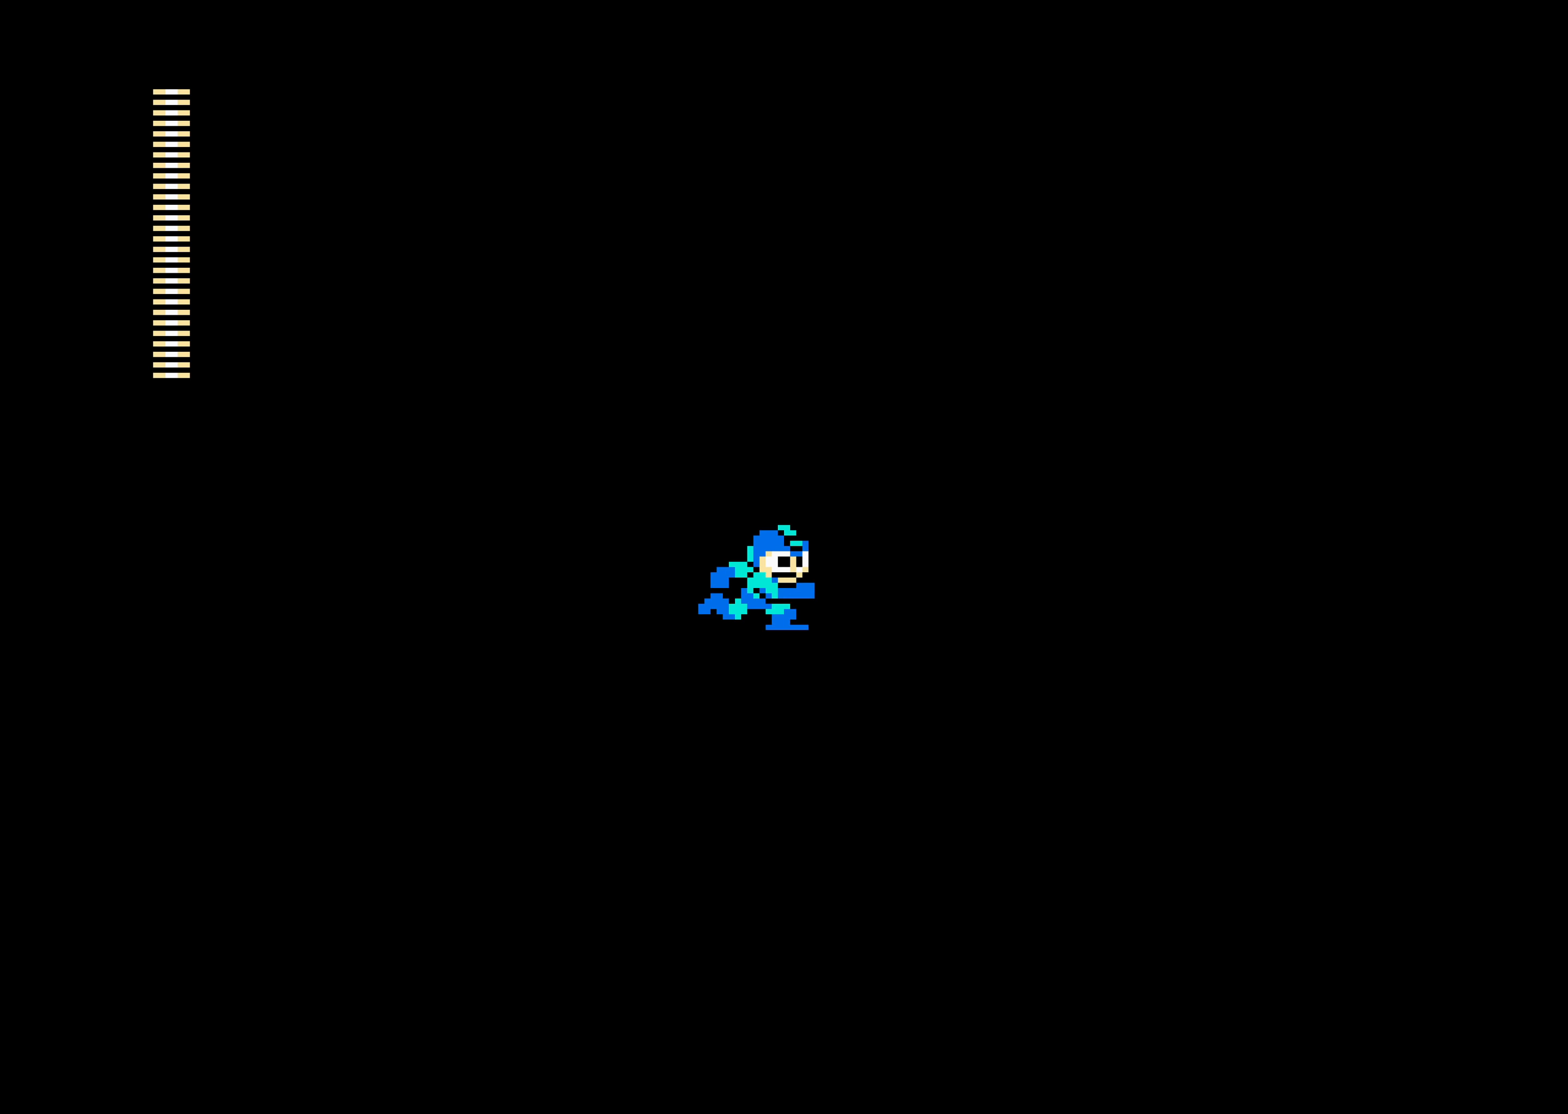
{"dt_ms": 500, "buttons": ["DPAD_RIGHT"], "events": [[16, "SELECT", "down"], [33, "SELECT", "up"], [116, "SELECT", "down"], [133, "SELECT", "up"], [216, "SELECT", "down"], [233, "SELECT", "up"]]}
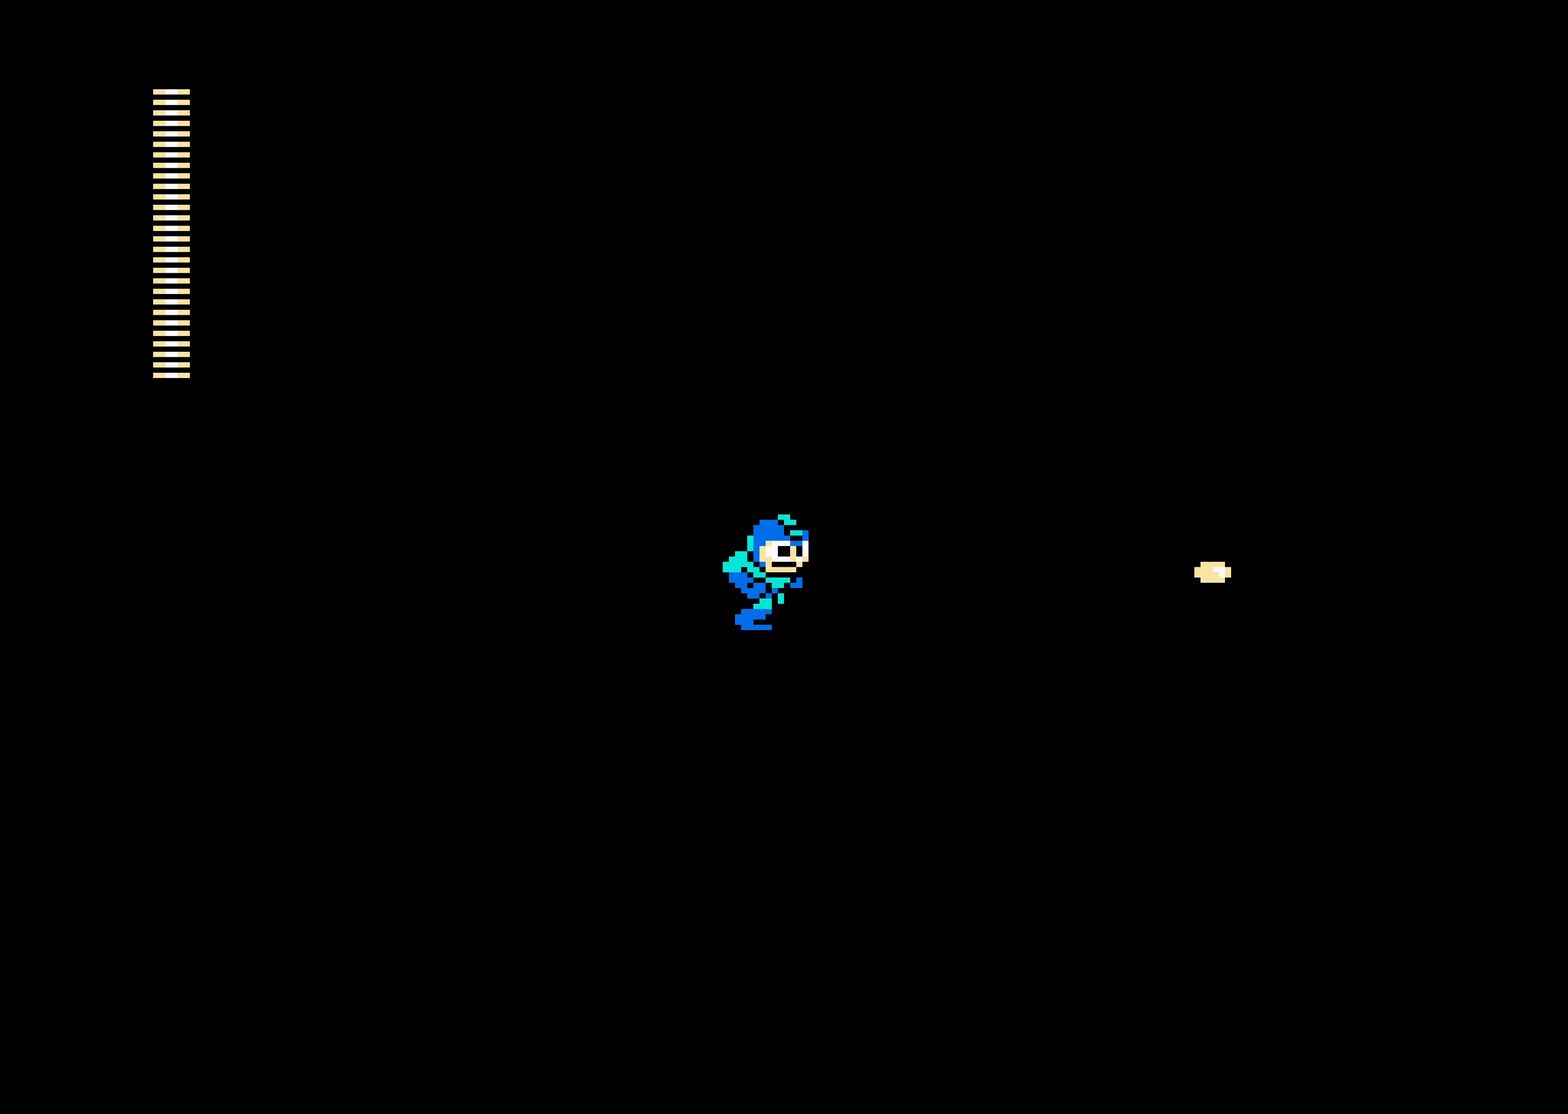
{"dt_ms": 500, "buttons": ["DPAD_RIGHT"], "events": [[116, "SELECT", "down"], [133, "SELECT", "up"], [416, "SELECT", "down"], [433, "SELECT", "up"]]}
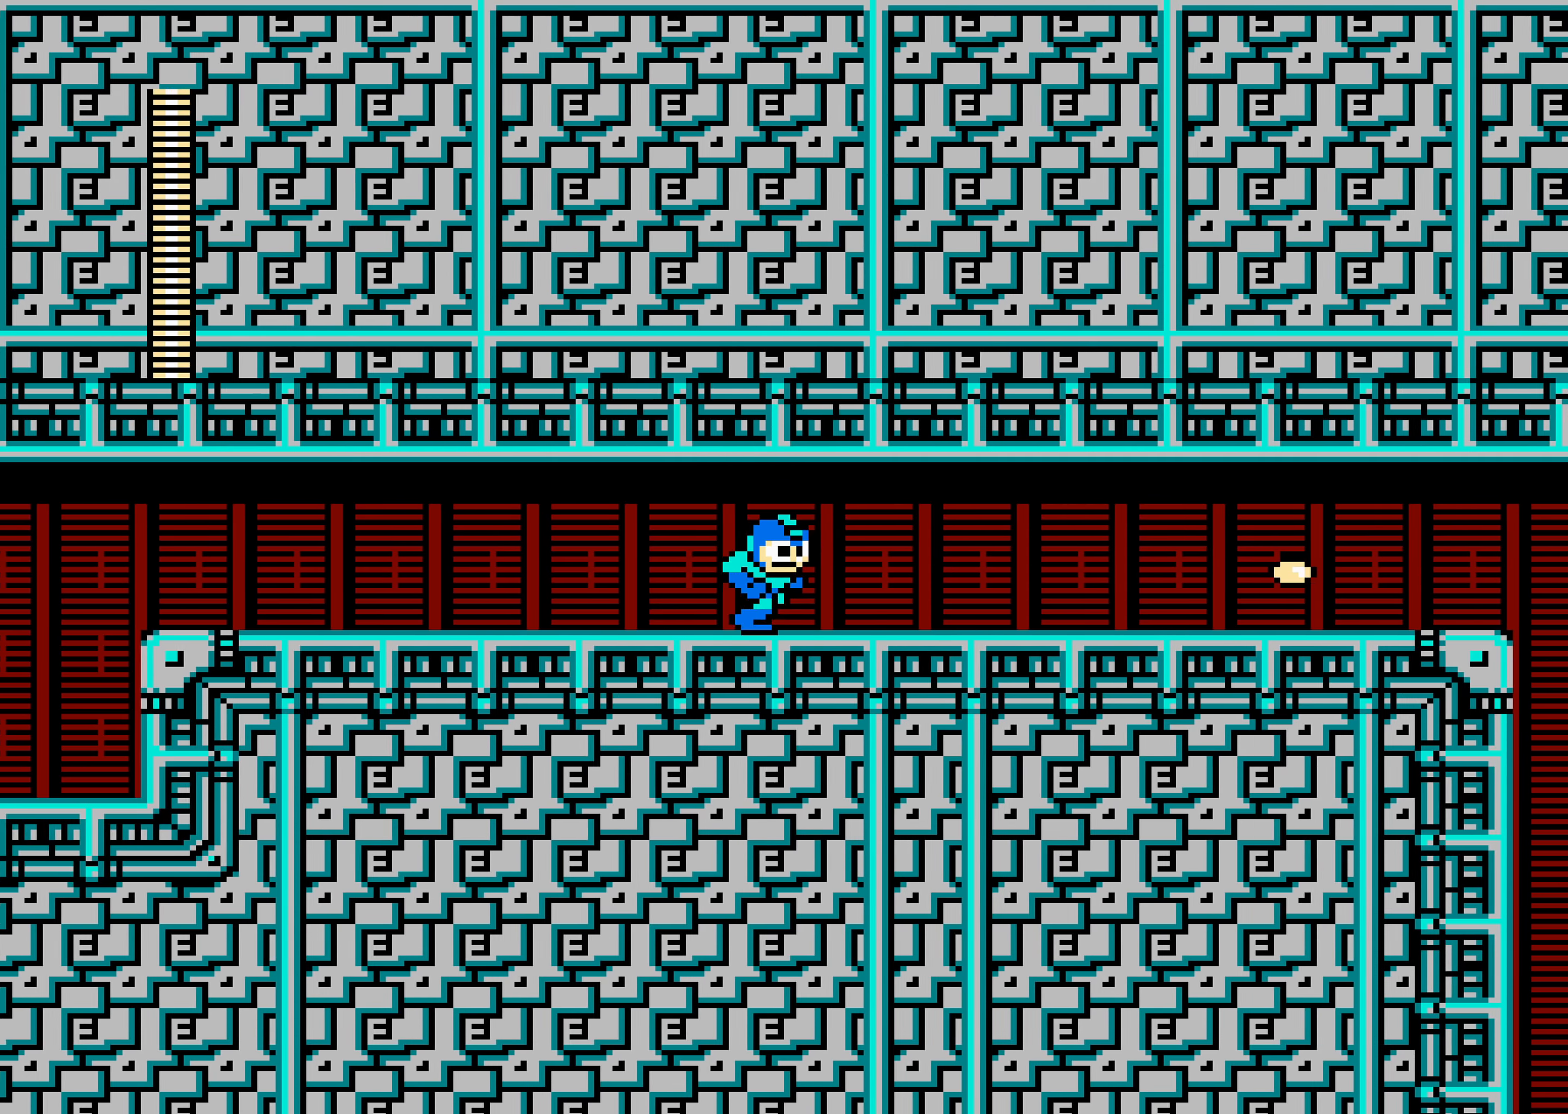
{"dt_ms": 500, "buttons": ["DPAD_RIGHT"], "events": [[116, "SELECT", "down"], [133, "SELECT", "up"], [216, "SELECT", "down"], [233, "SELECT", "up"], [416, "SELECT", "down"], [433, "SELECT", "up"]]}
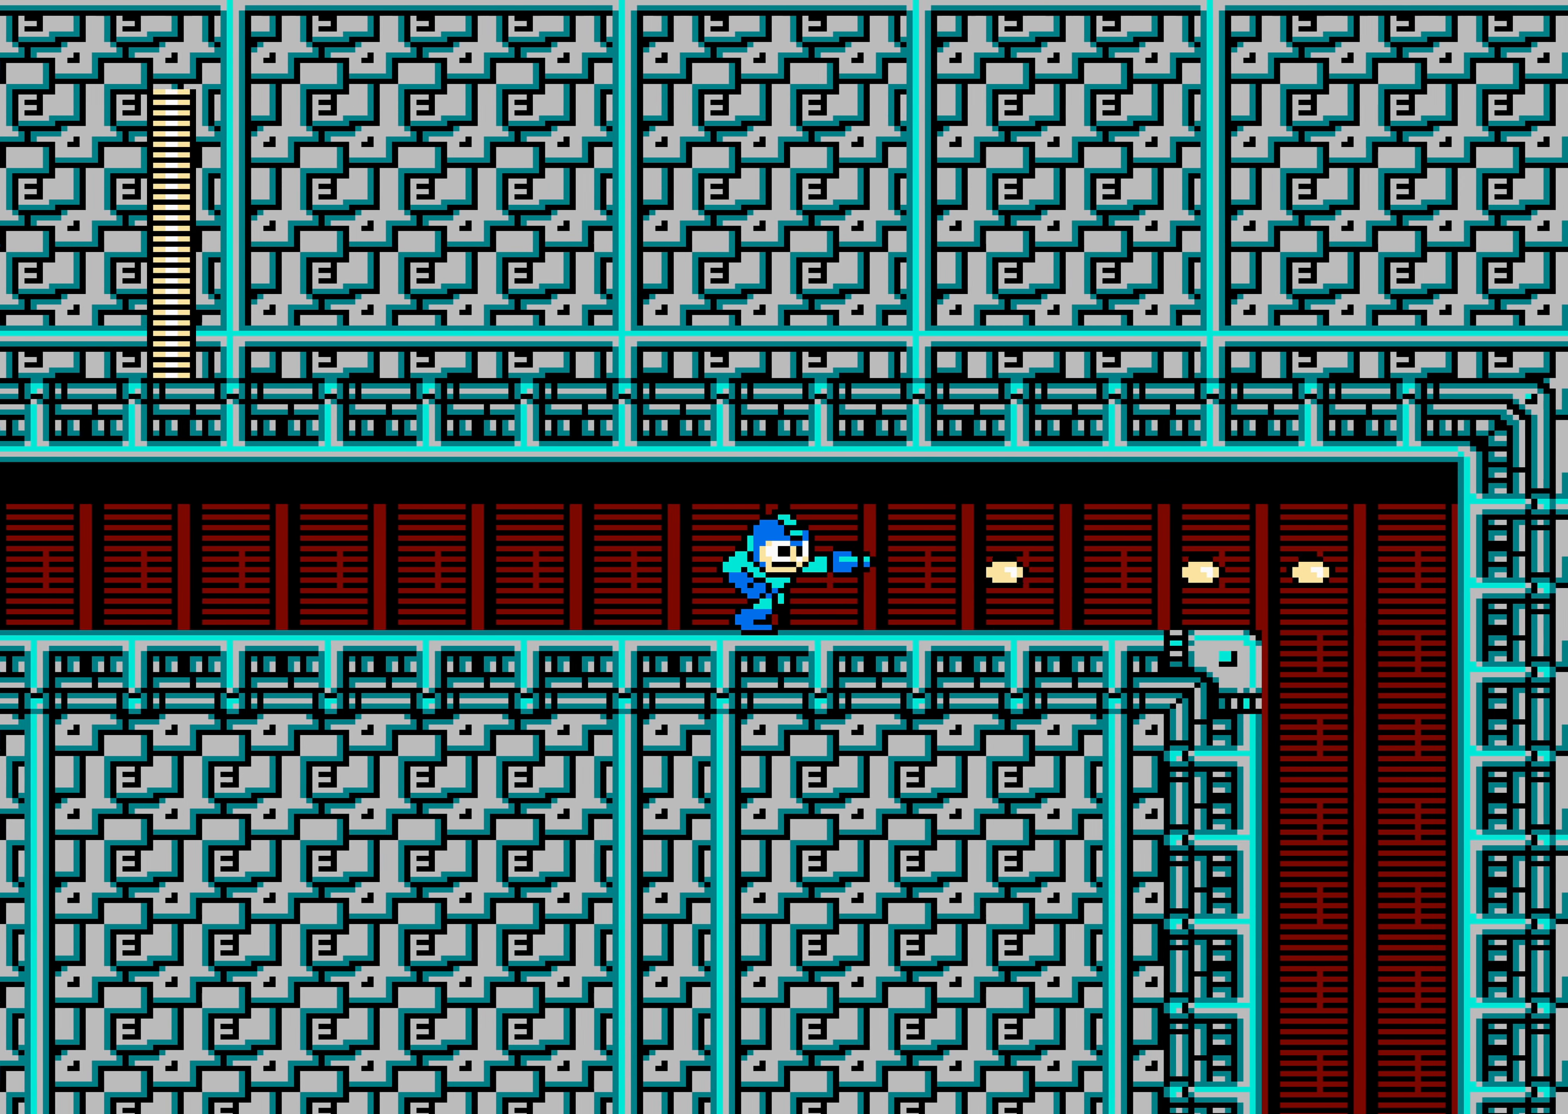
{"dt_ms": 500, "buttons": ["DPAD_RIGHT"], "events": []}
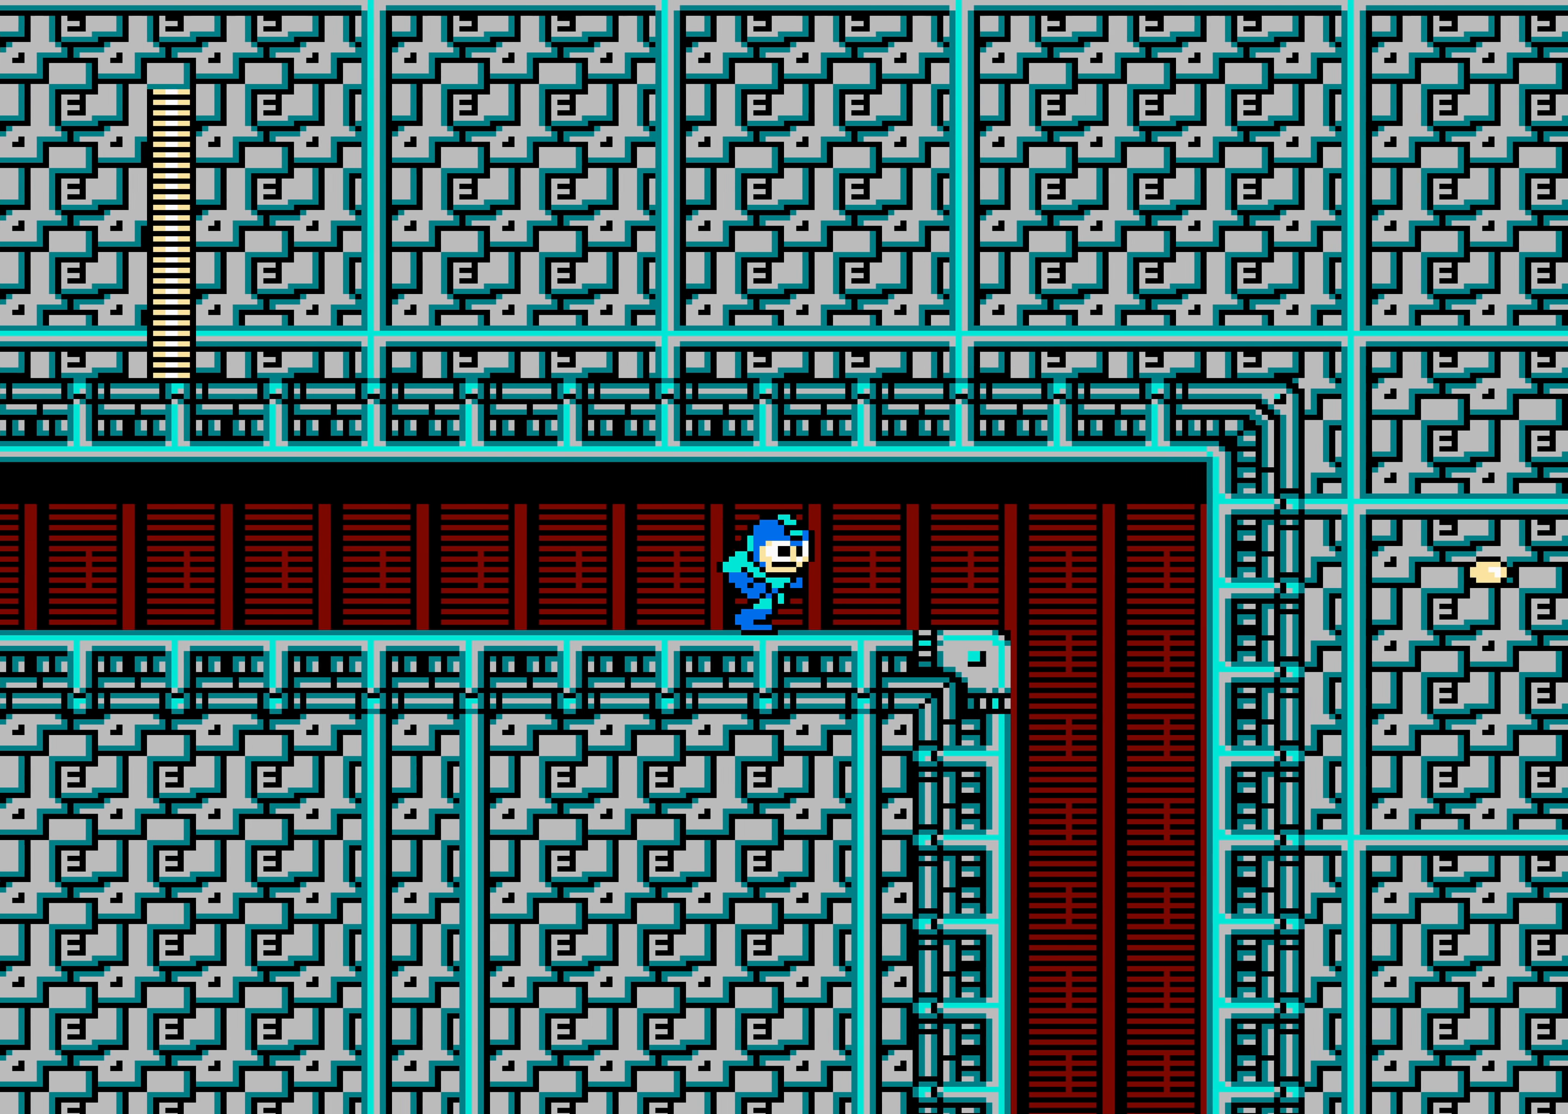
{"dt_ms": 500, "buttons": ["DPAD_RIGHT"], "events": []}
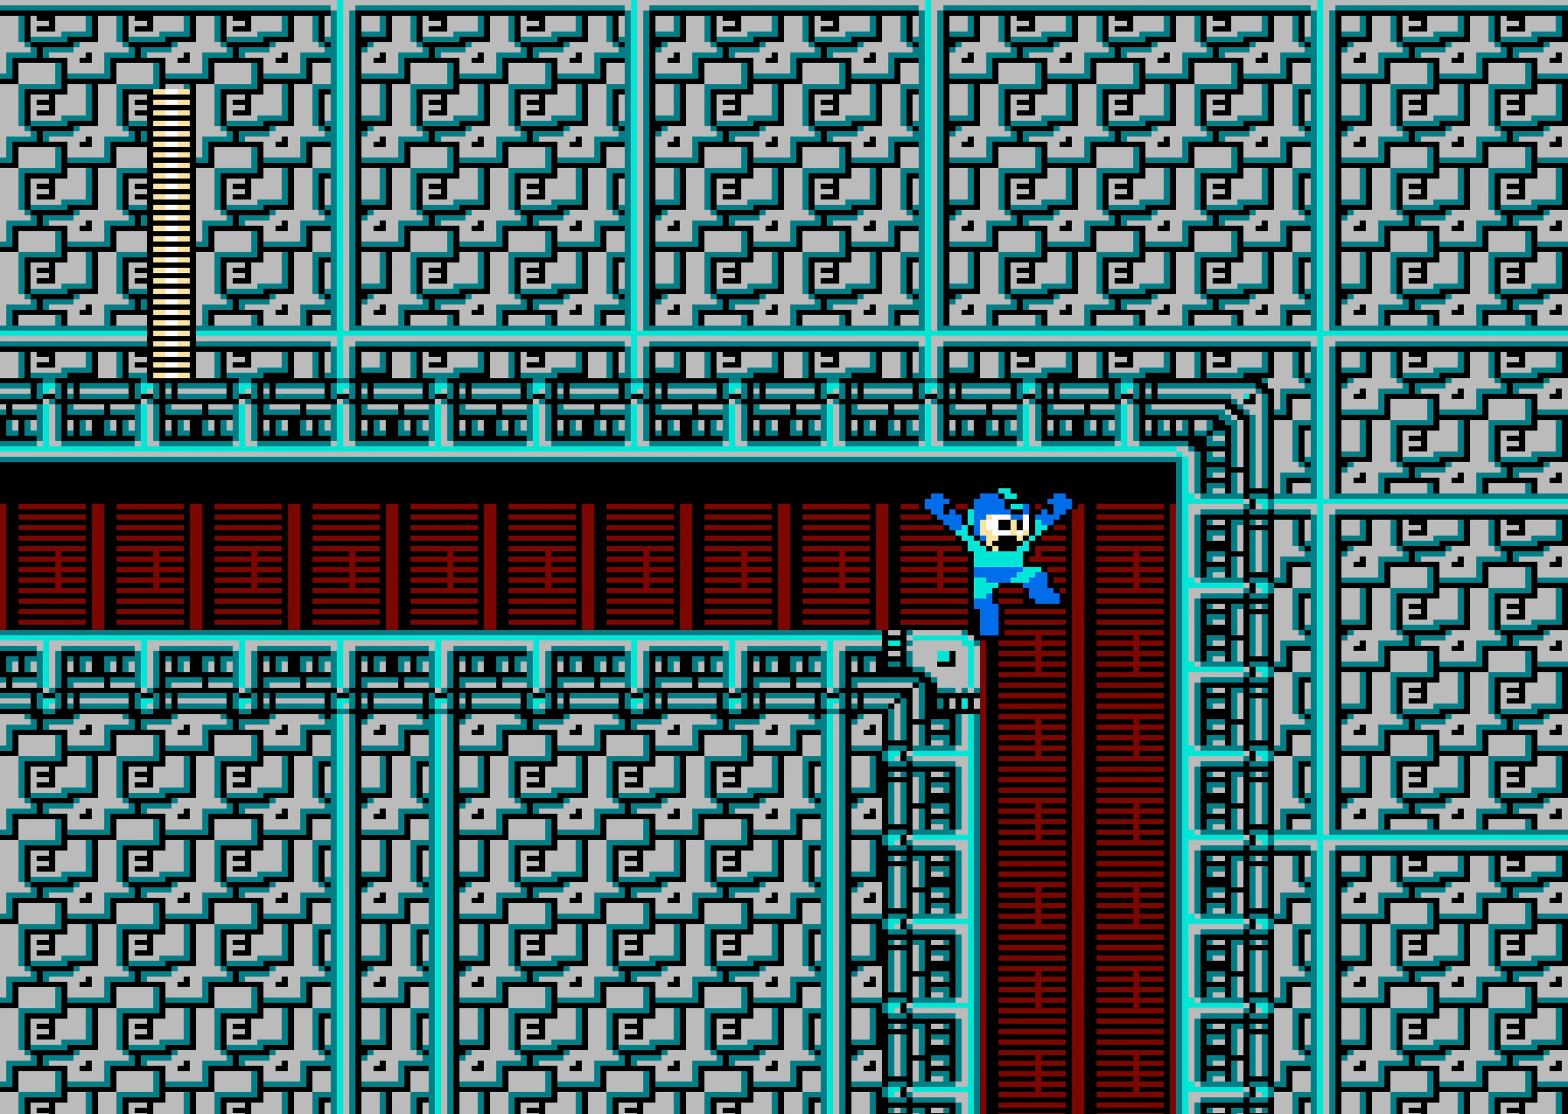
{"dt_ms": 500, "buttons": [], "events": [[50, "DPAD_RIGHT", "up"], [283, "SELECT", "down"], [300, "SELECT", "up"]]}
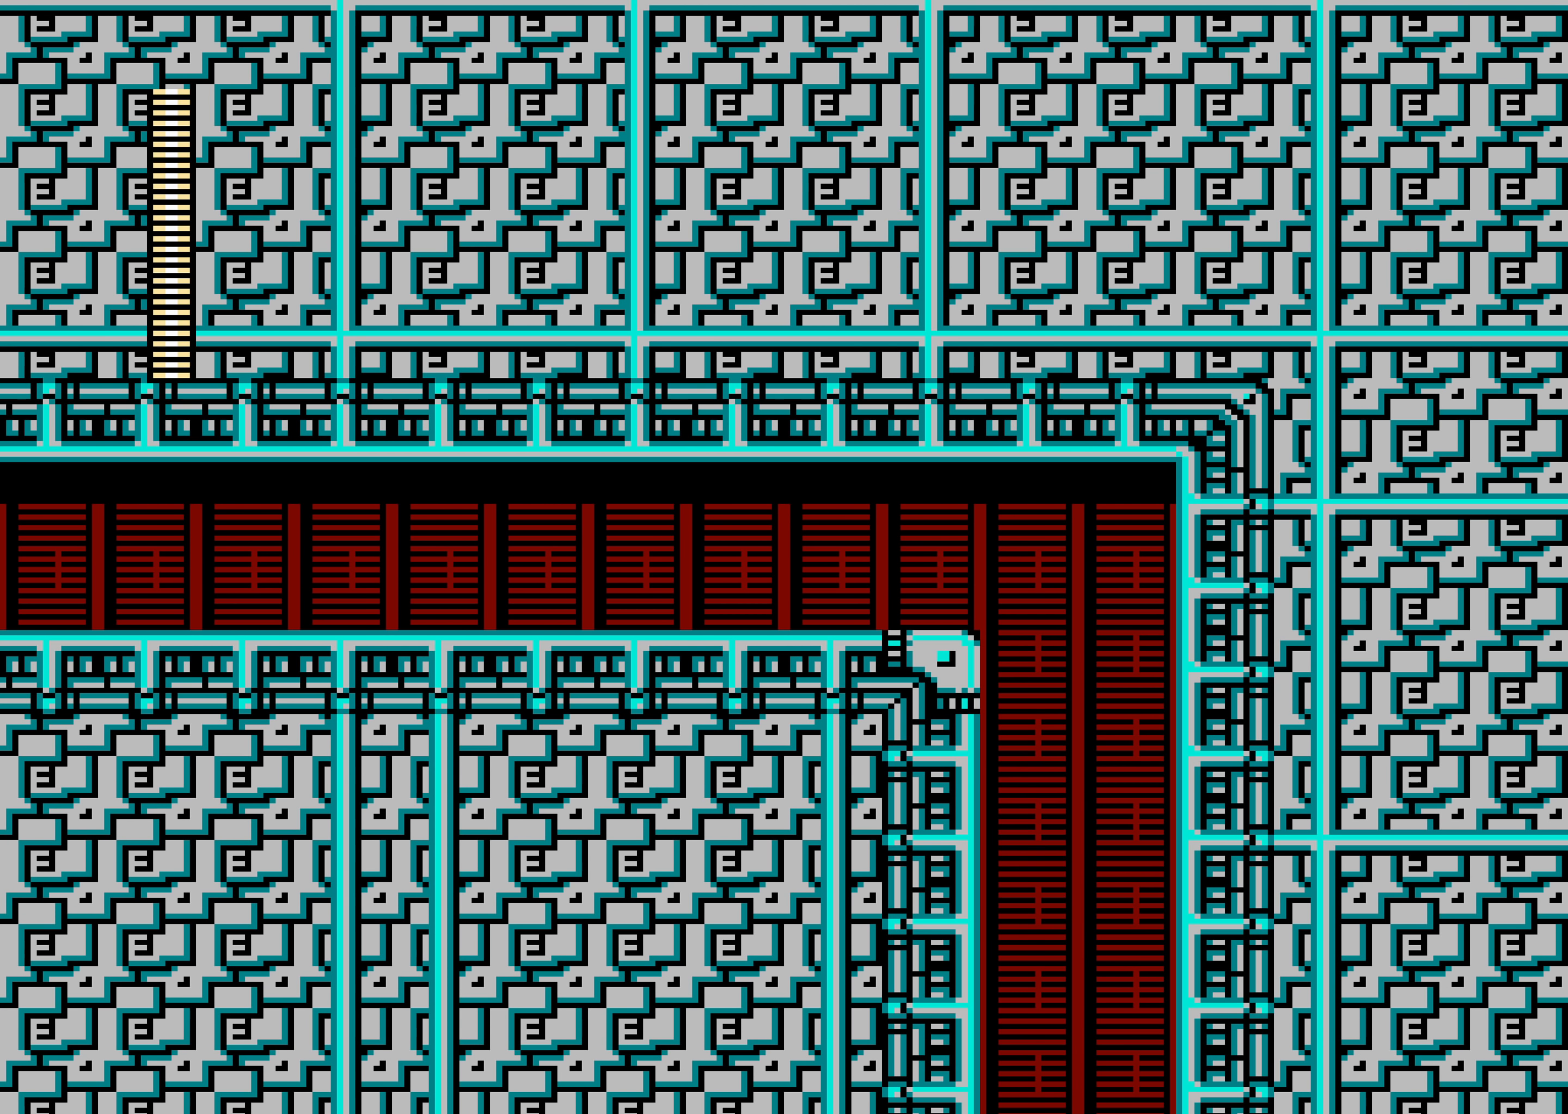
{"dt_ms": 500, "buttons": [], "events": []}
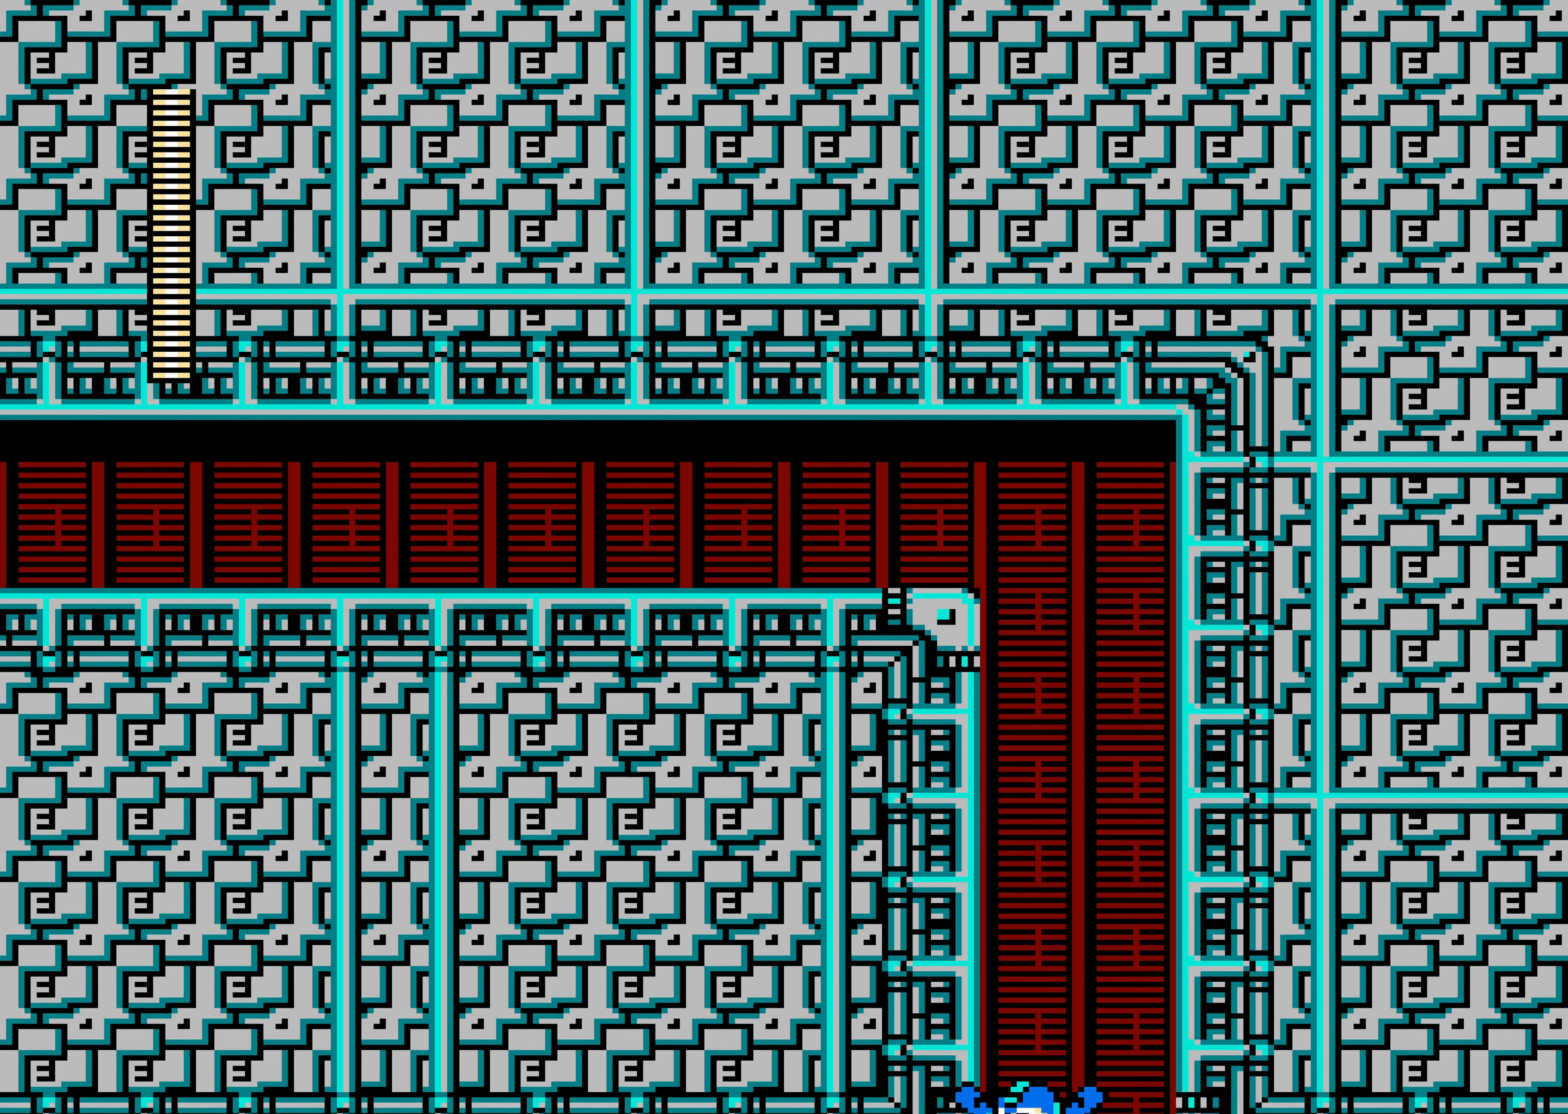
{"dt_ms": 500, "buttons": [], "events": []}
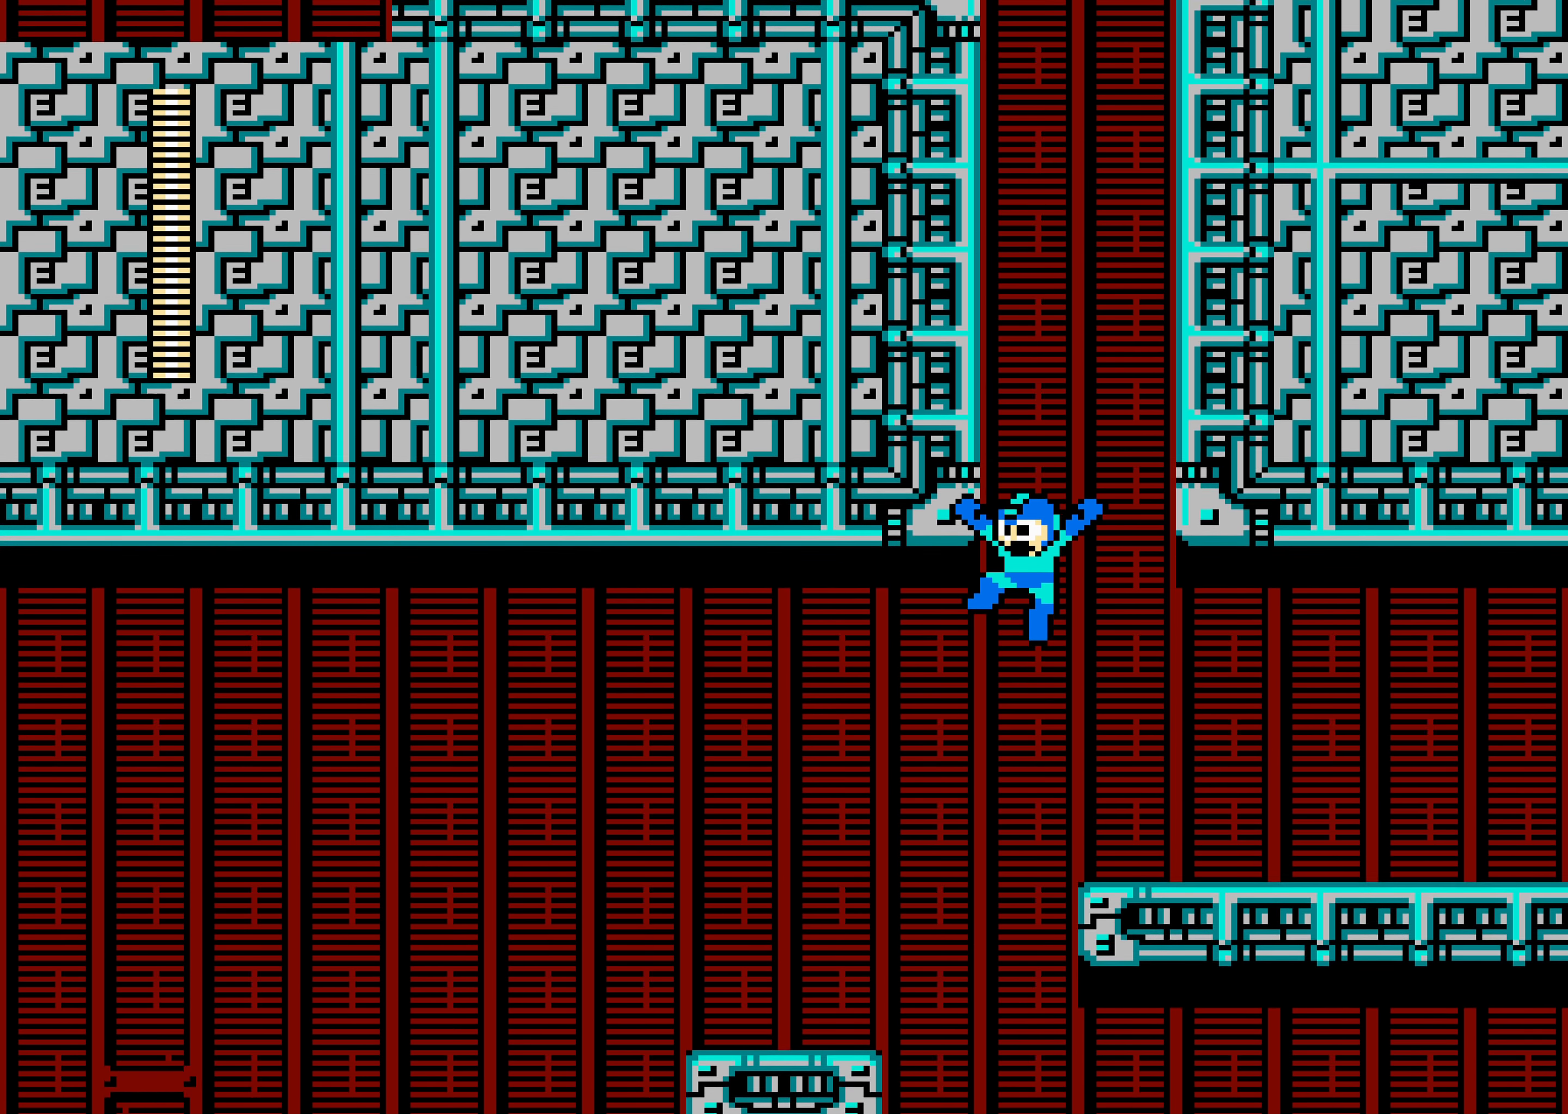
{"dt_ms": 500, "buttons": [], "events": []}
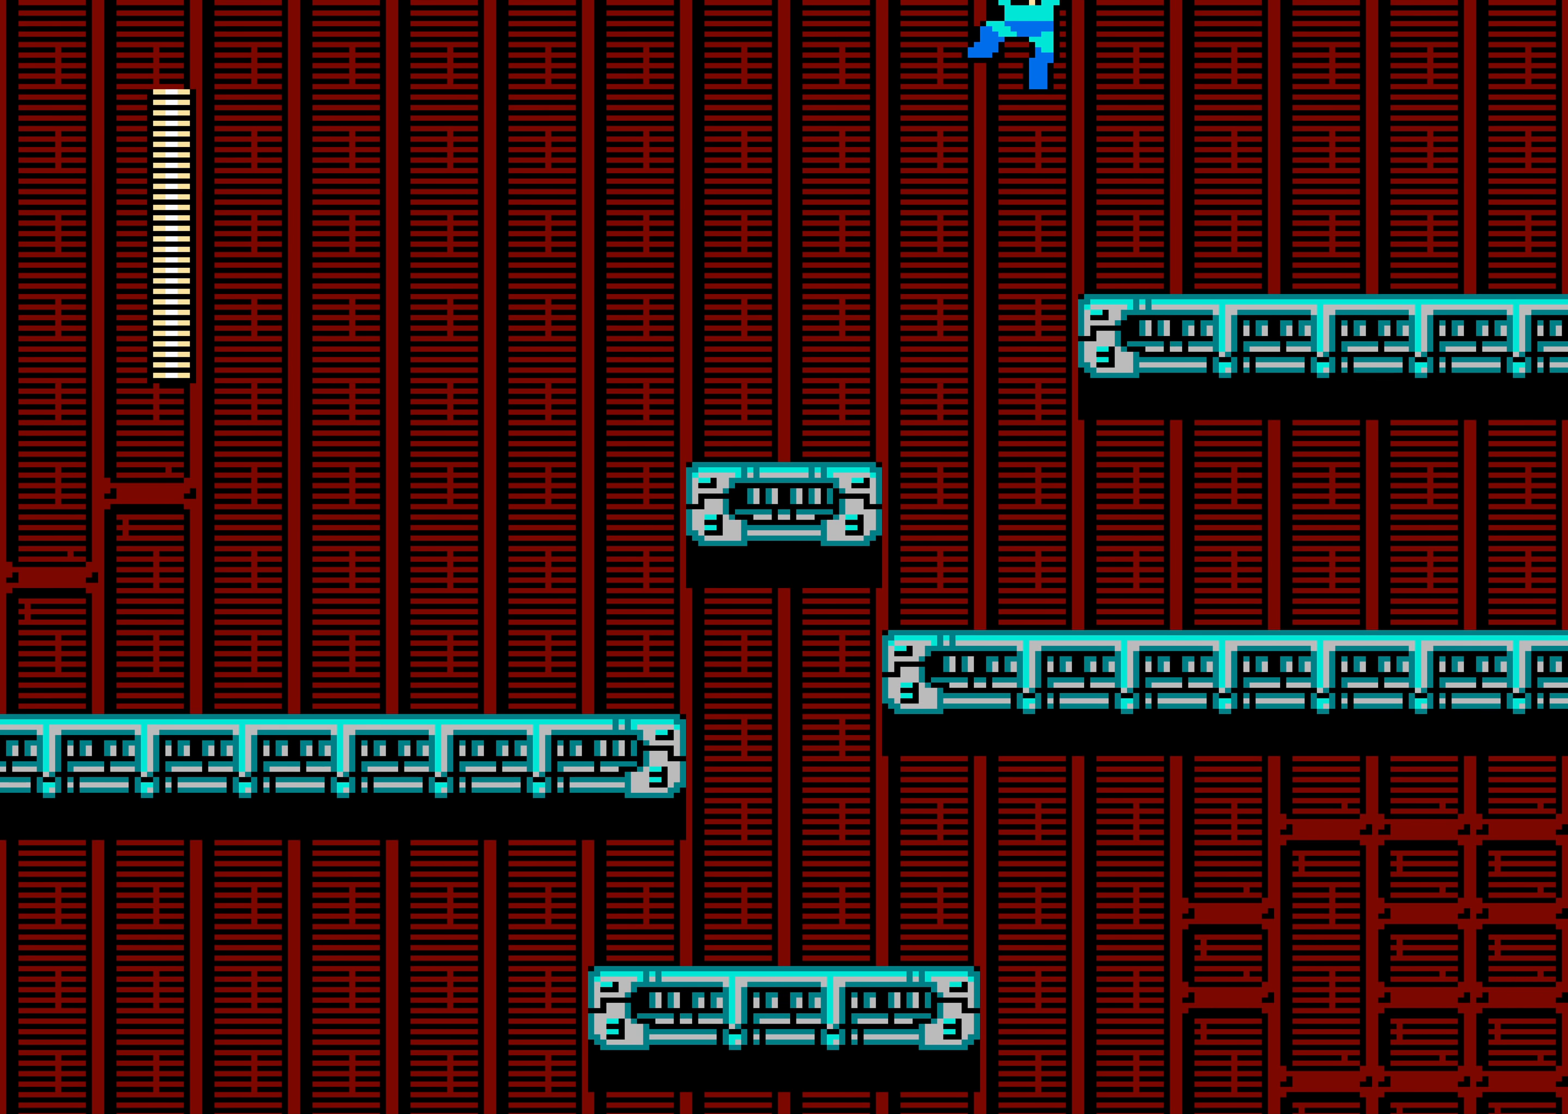
{"dt_ms": 500, "buttons": [], "events": []}
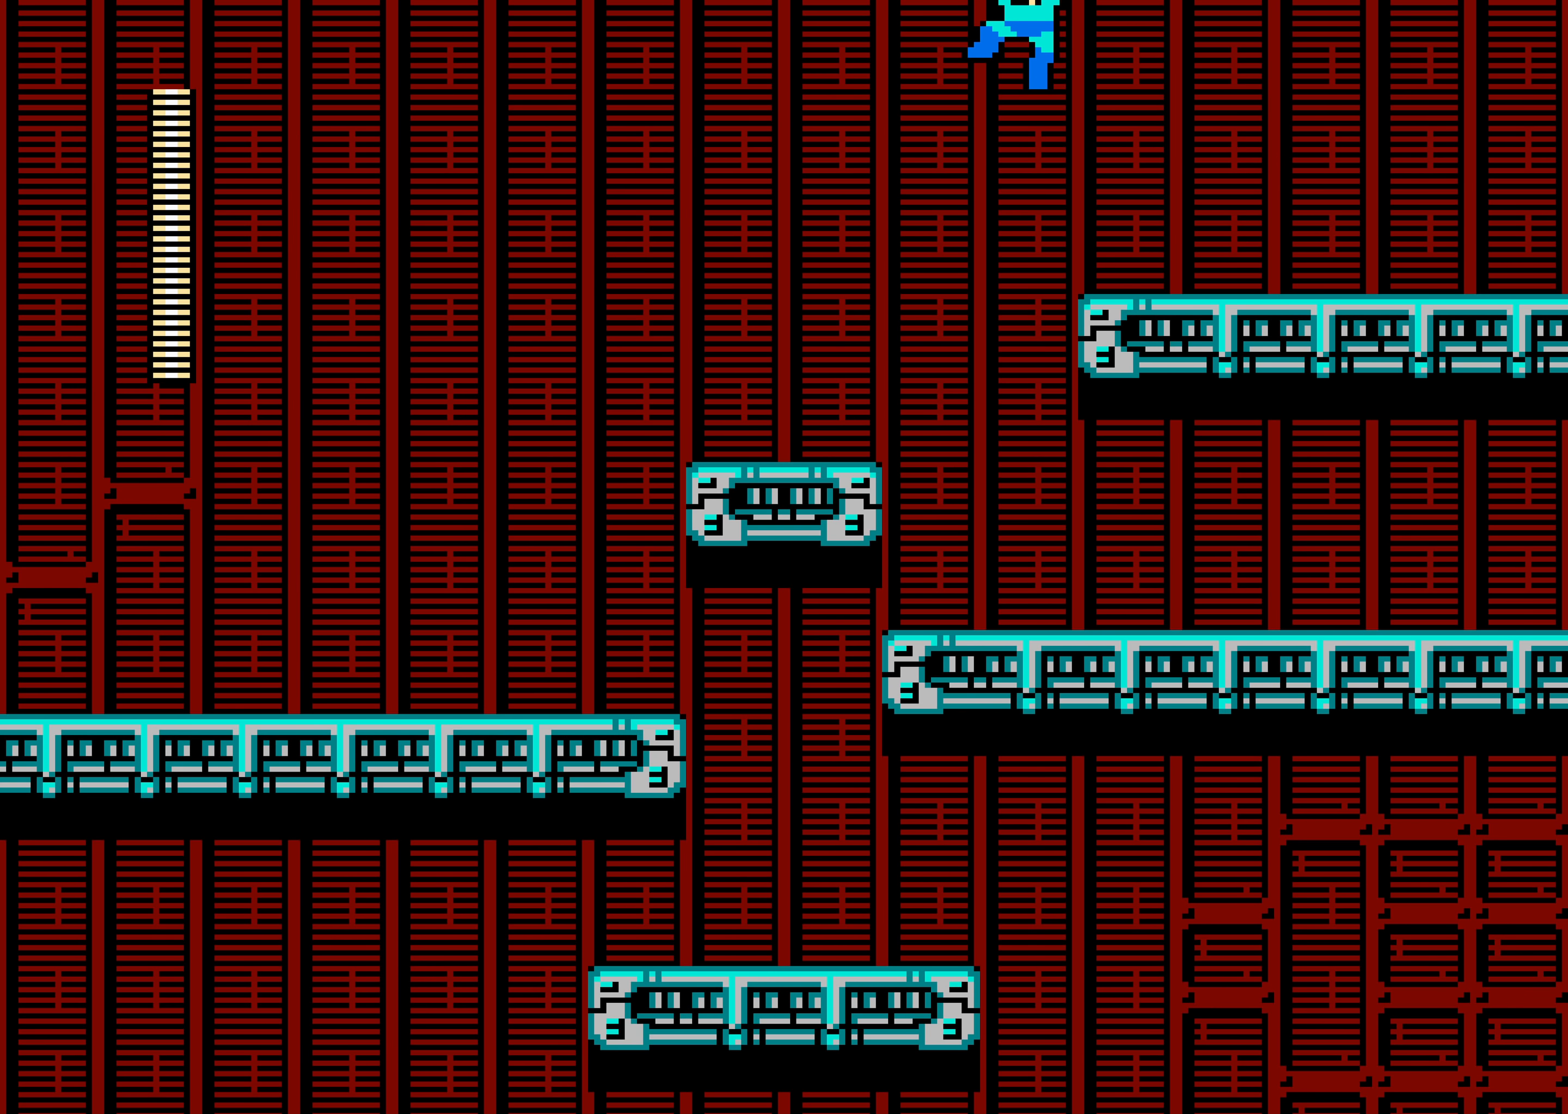
{"dt_ms": 500, "buttons": ["A", "DPAD_LEFT"], "events": [[16, "DPAD_RIGHT", "down"], [66, "DPAD_RIGHT", "up"], [83, "DPAD_LEFT", "down"], [416, "A", "down"]]}
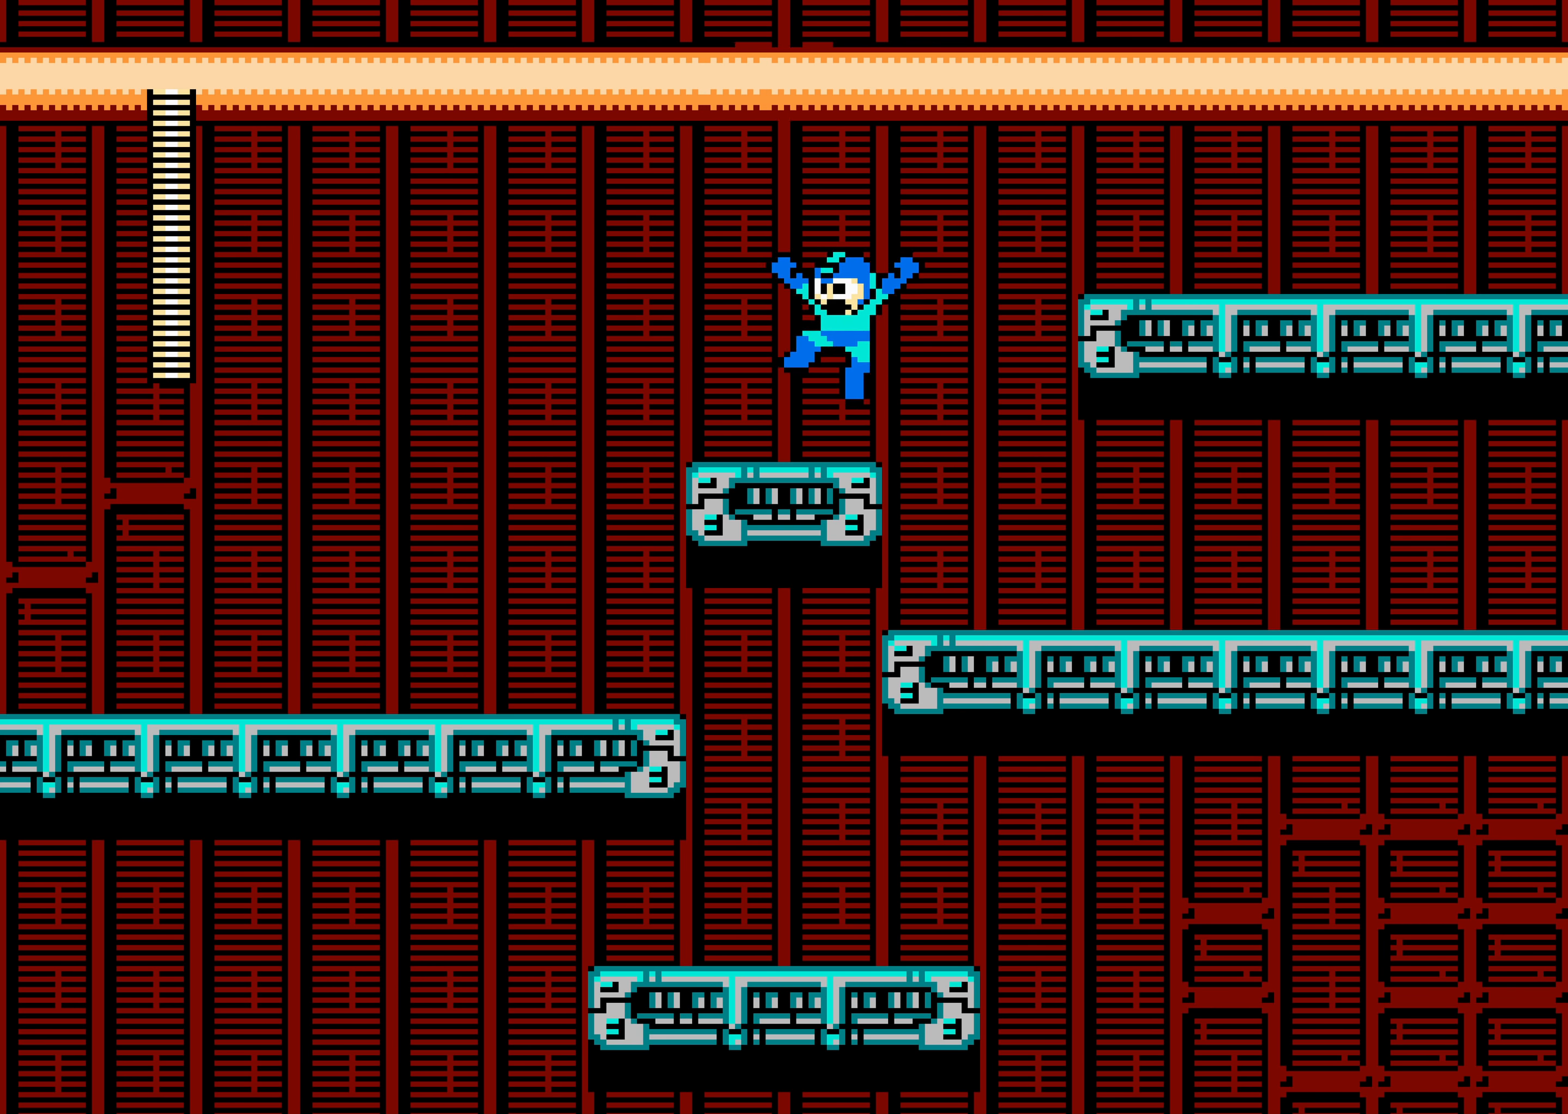
{"dt_ms": 500, "buttons": [], "events": [[50, "A", "up"], [433, "DPAD_LEFT", "up"]]}
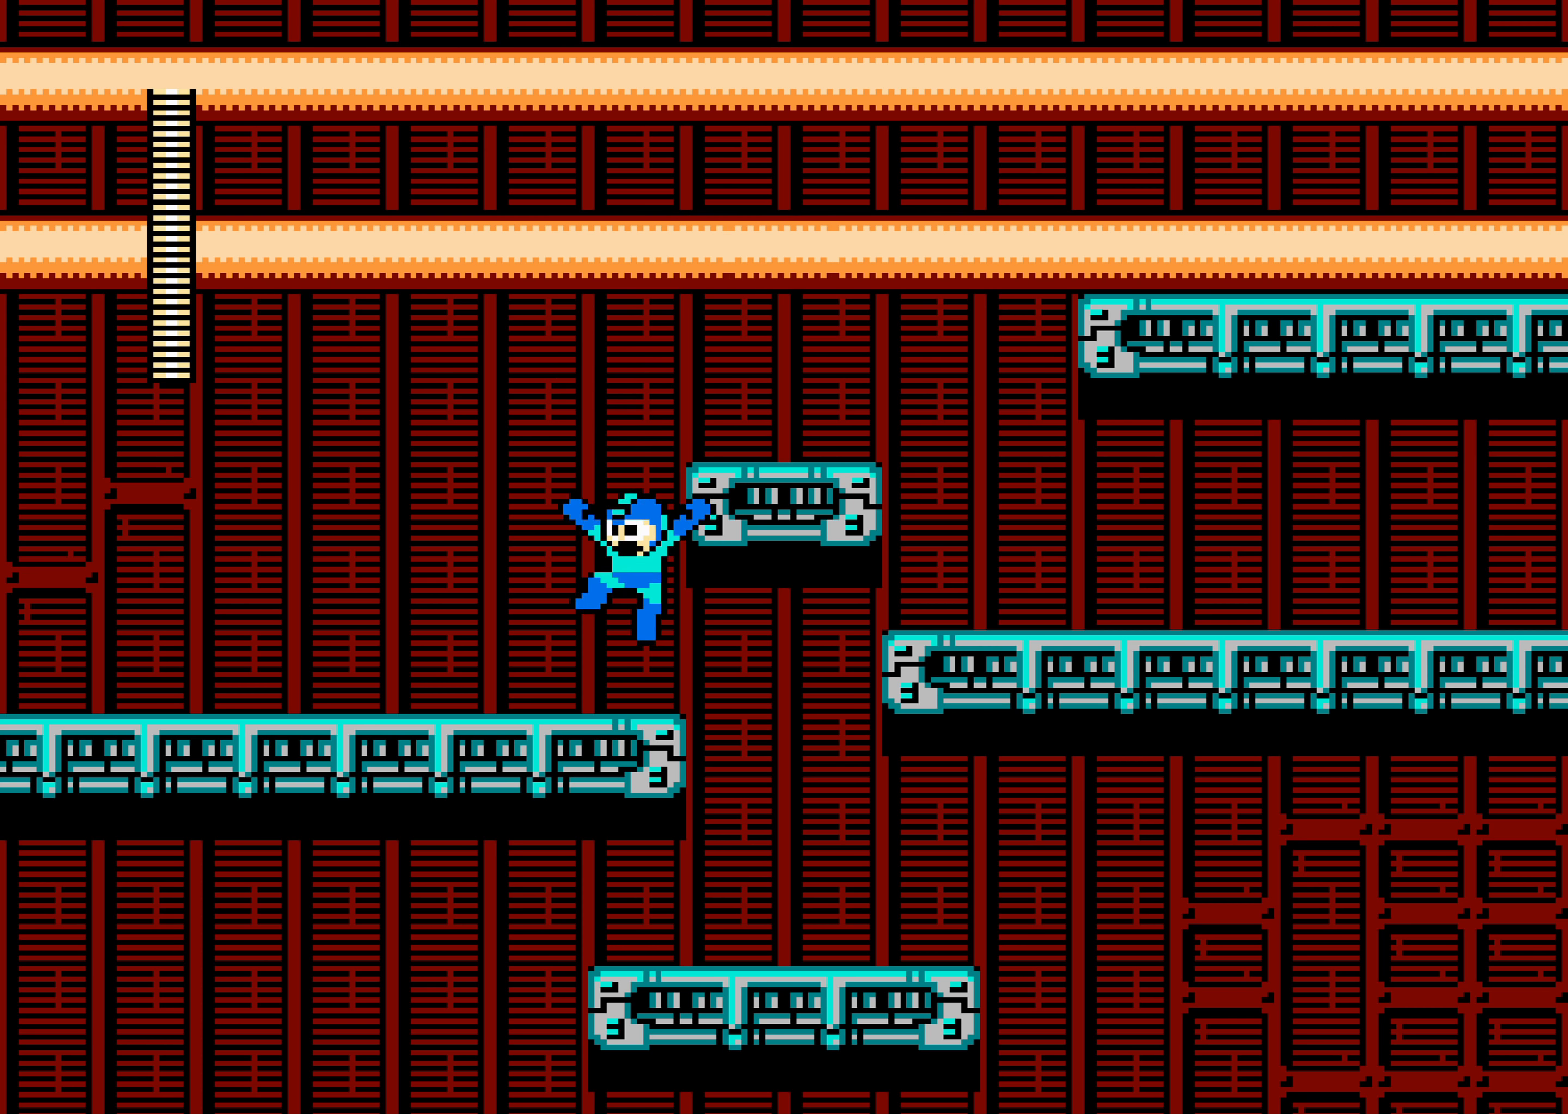
{"dt_ms": 500, "buttons": ["DPAD_LEFT"], "events": [[50, "A", "down"], [50, "DPAD_RIGHT", "down"], [100, "A", "up"], [250, "DPAD_RIGHT", "up"], [416, "DPAD_LEFT", "down"]]}
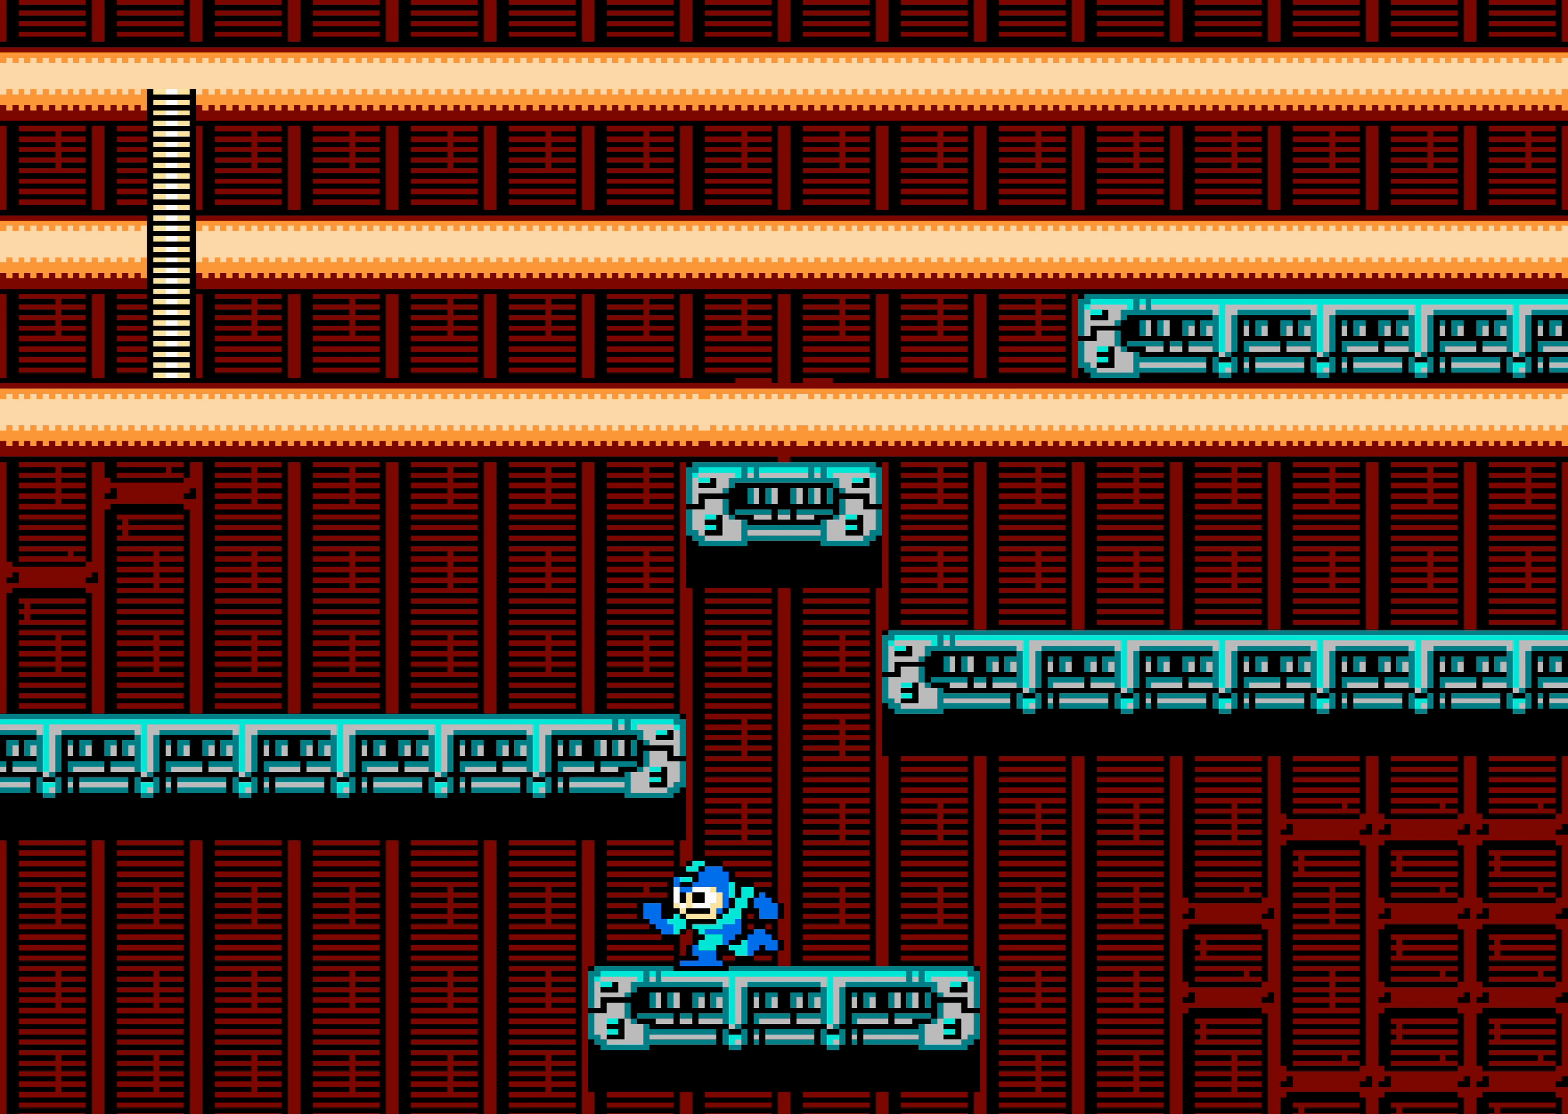
{"dt_ms": 500, "buttons": [], "events": [[333, "DPAD_LEFT", "up"]]}
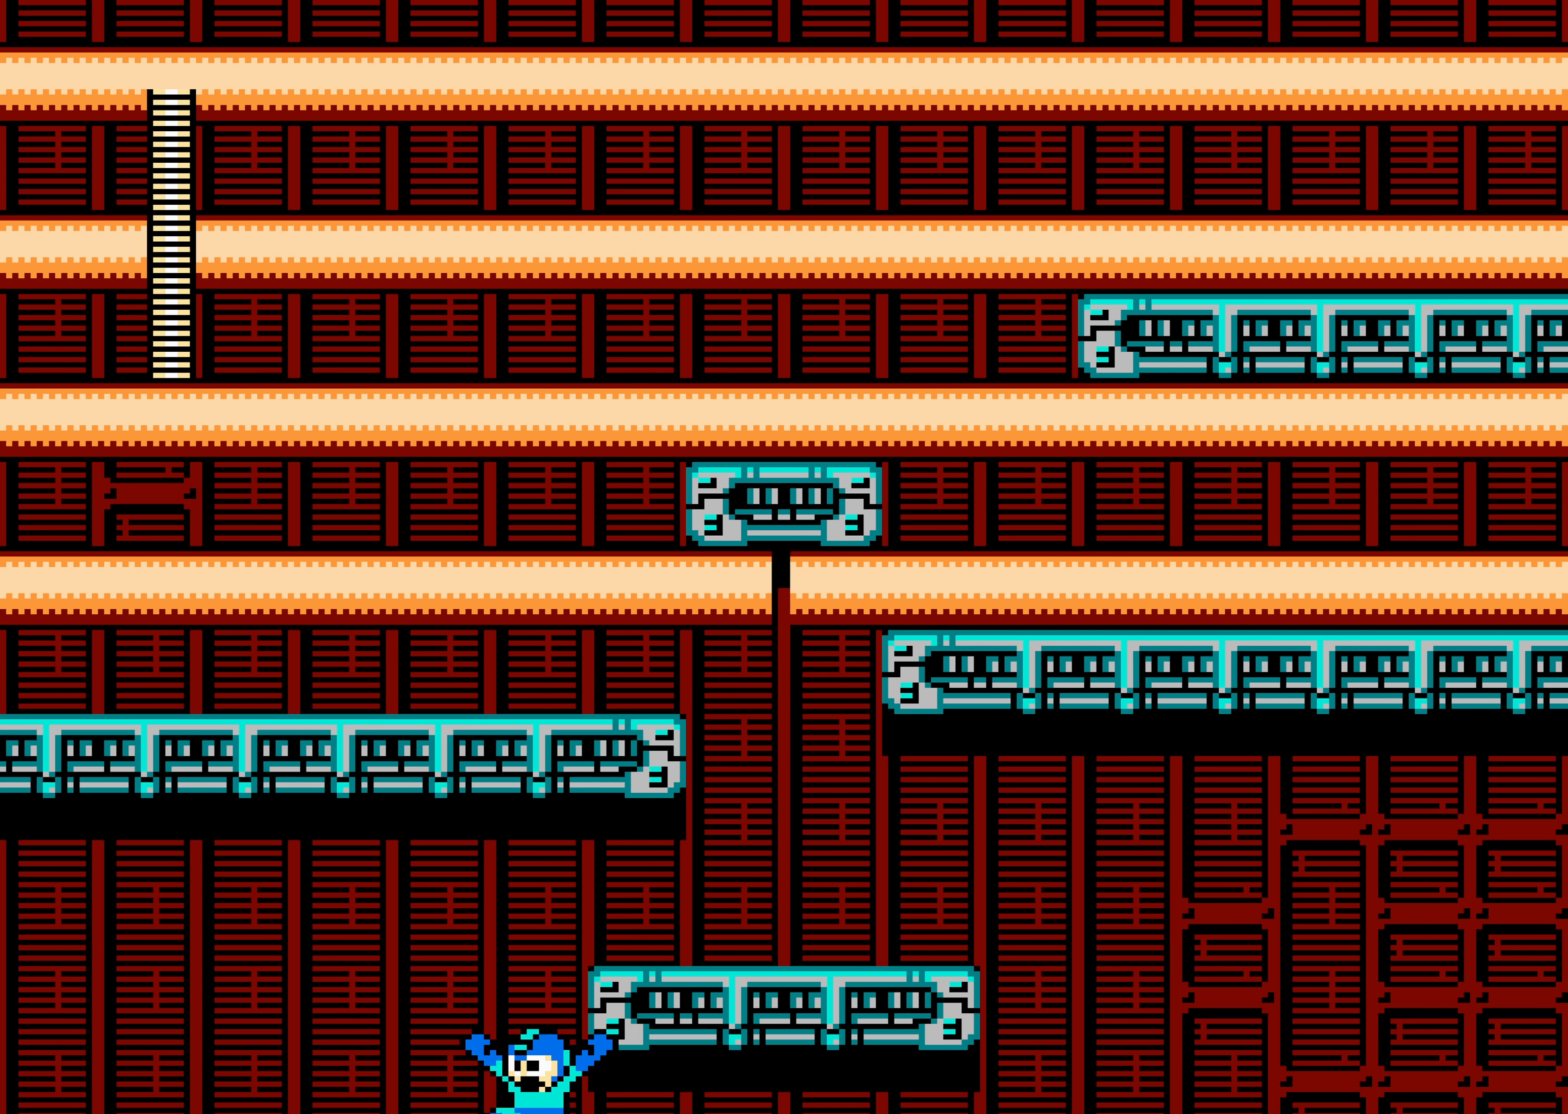
{"dt_ms": 500, "buttons": ["DPAD_RIGHT"], "events": [[33, "DPAD_RIGHT", "down"]]}
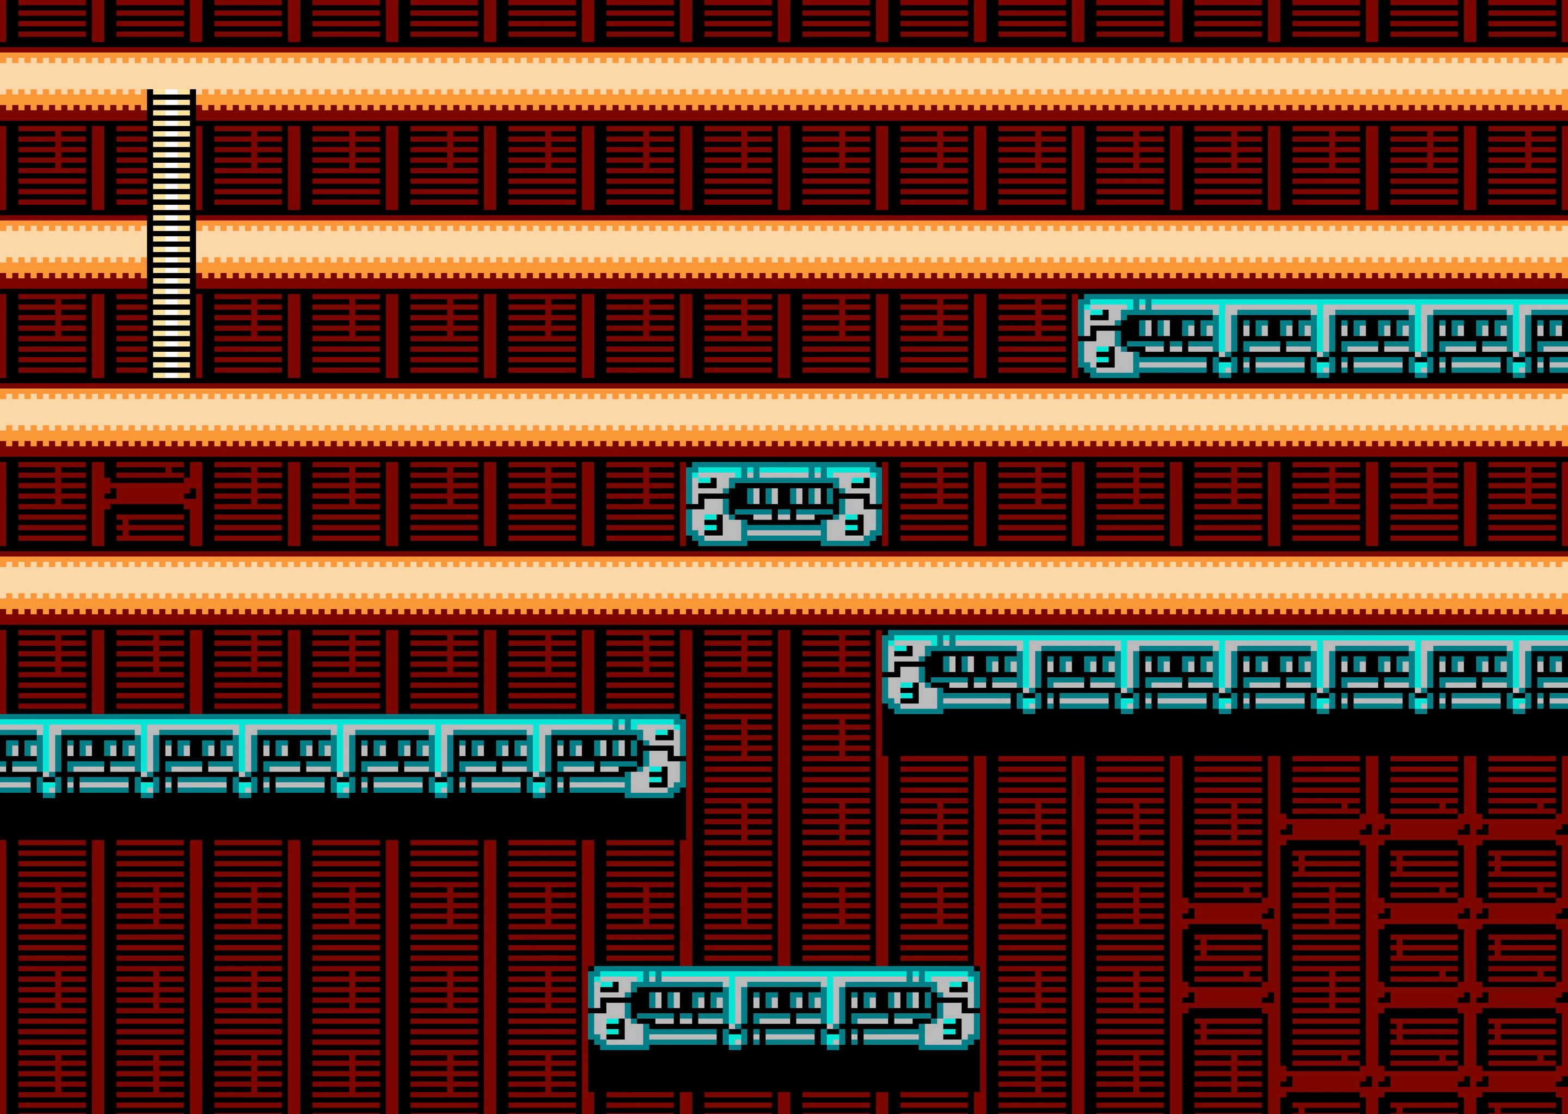
{"dt_ms": 500, "buttons": ["DPAD_RIGHT"], "events": []}
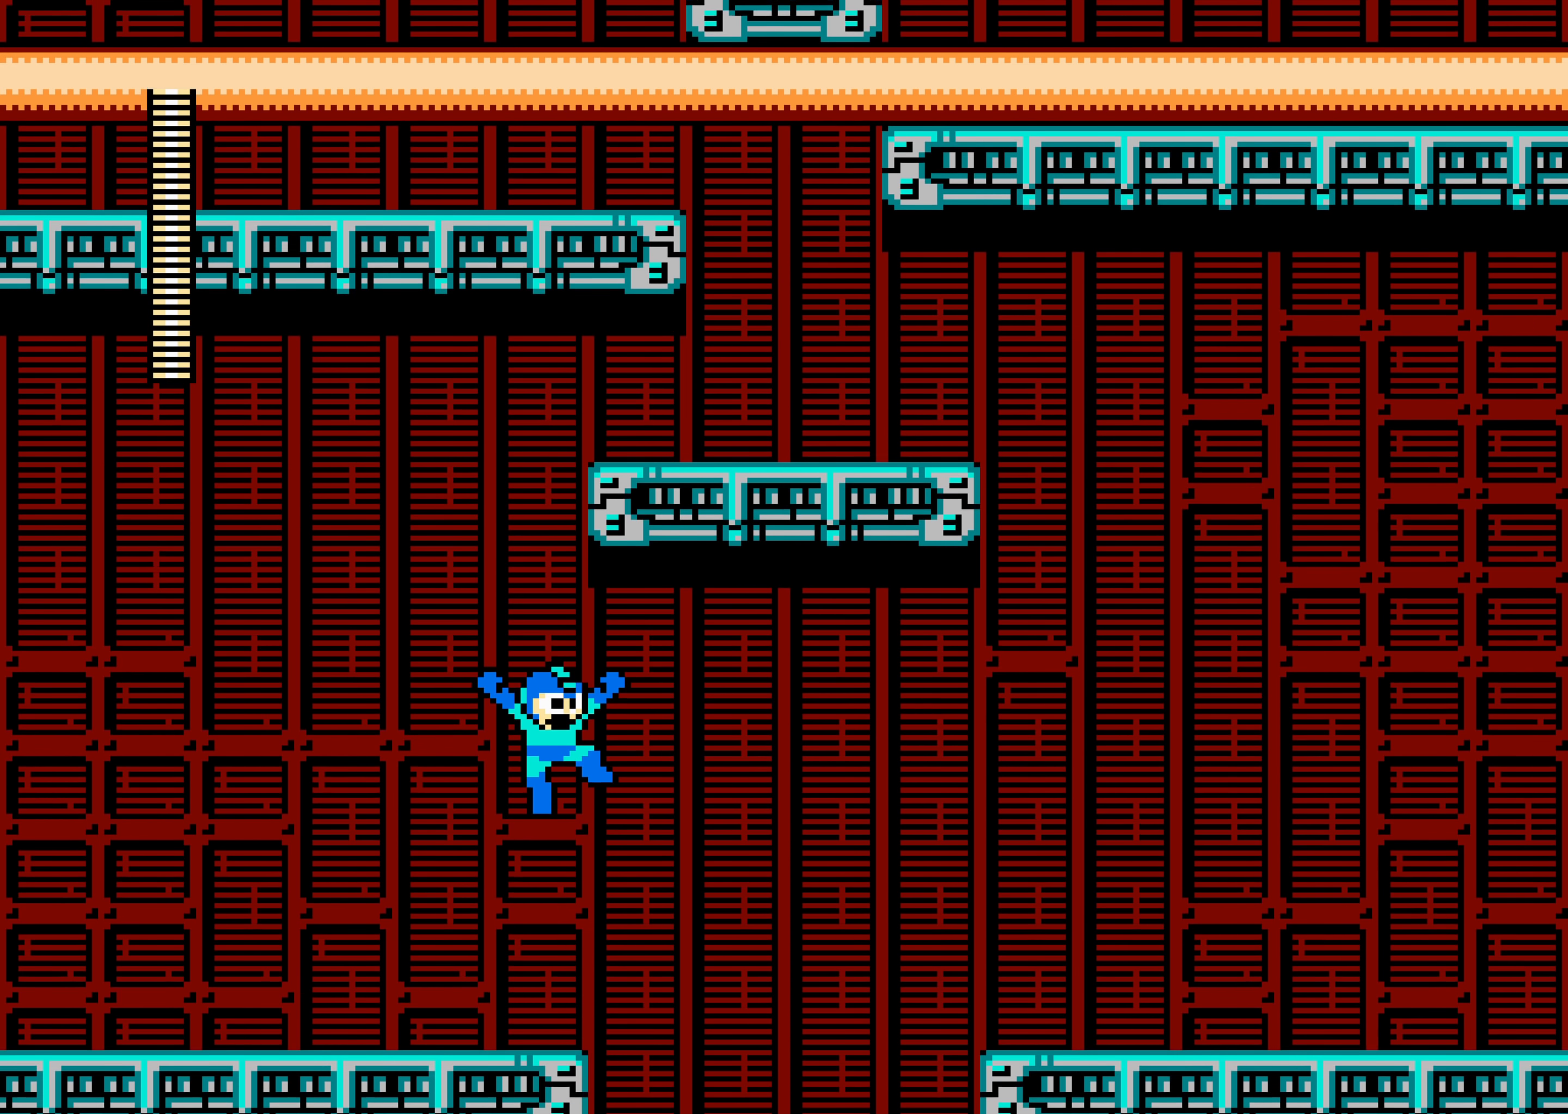
{"dt_ms": 500, "buttons": ["DPAD_RIGHT"], "events": []}
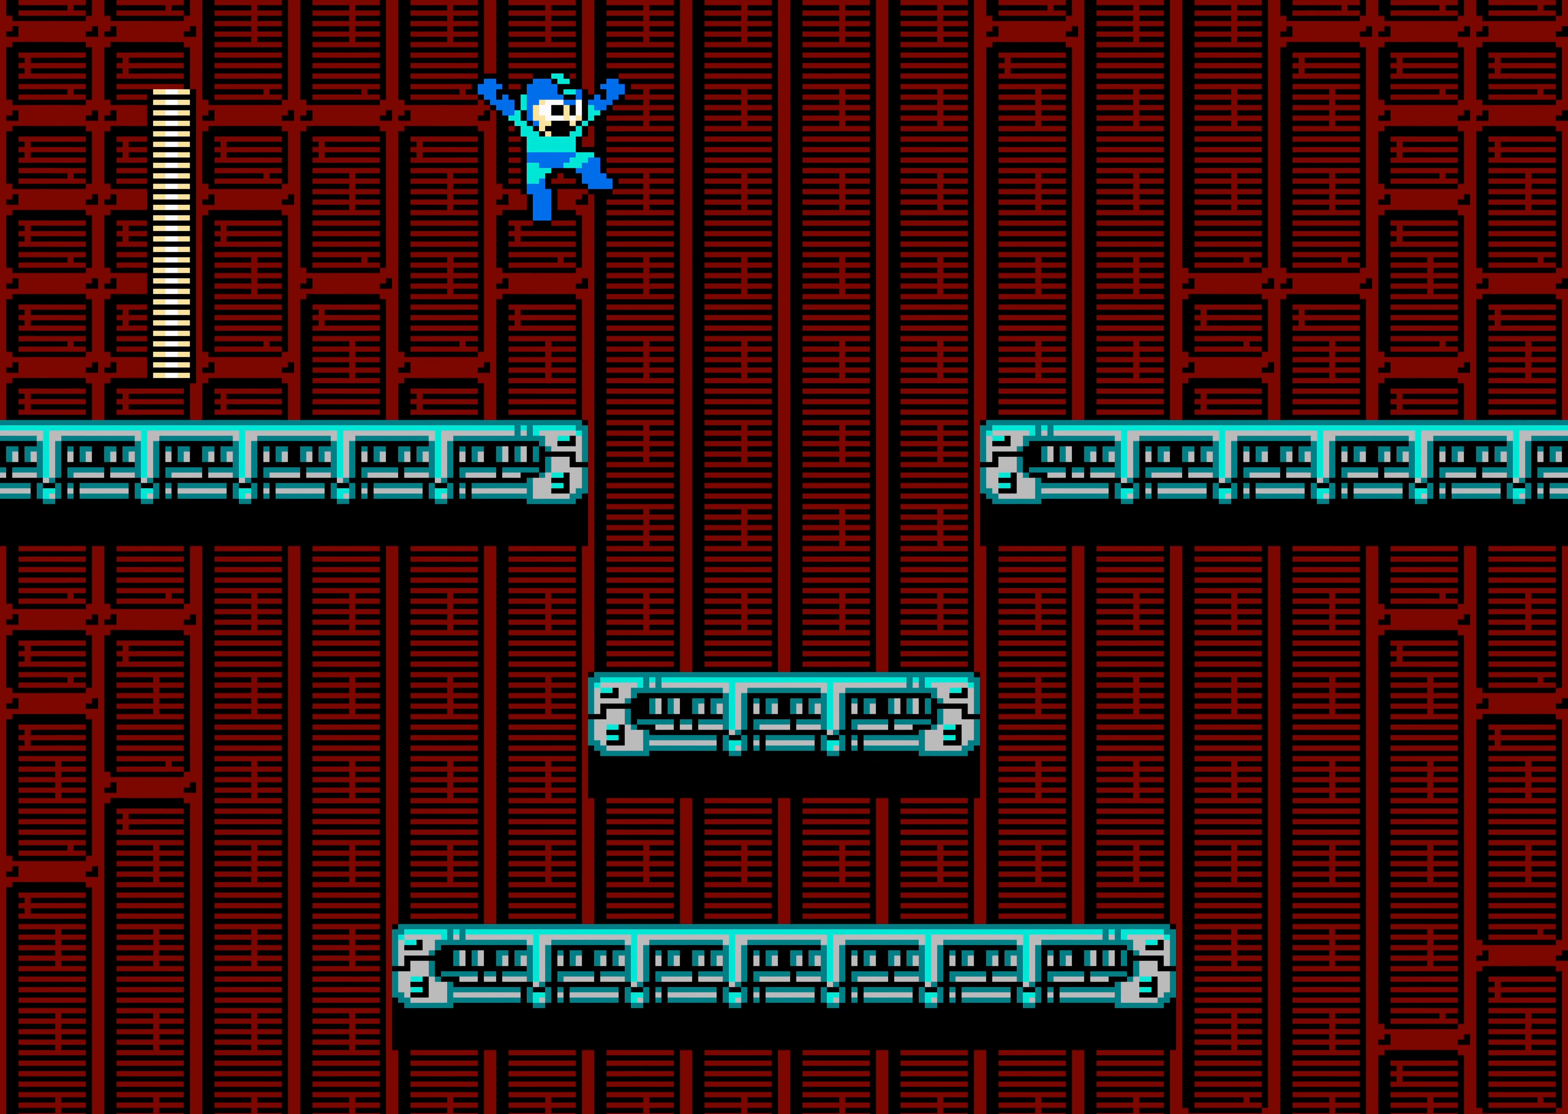
{"dt_ms": 500, "buttons": ["DPAD_RIGHT"], "events": []}
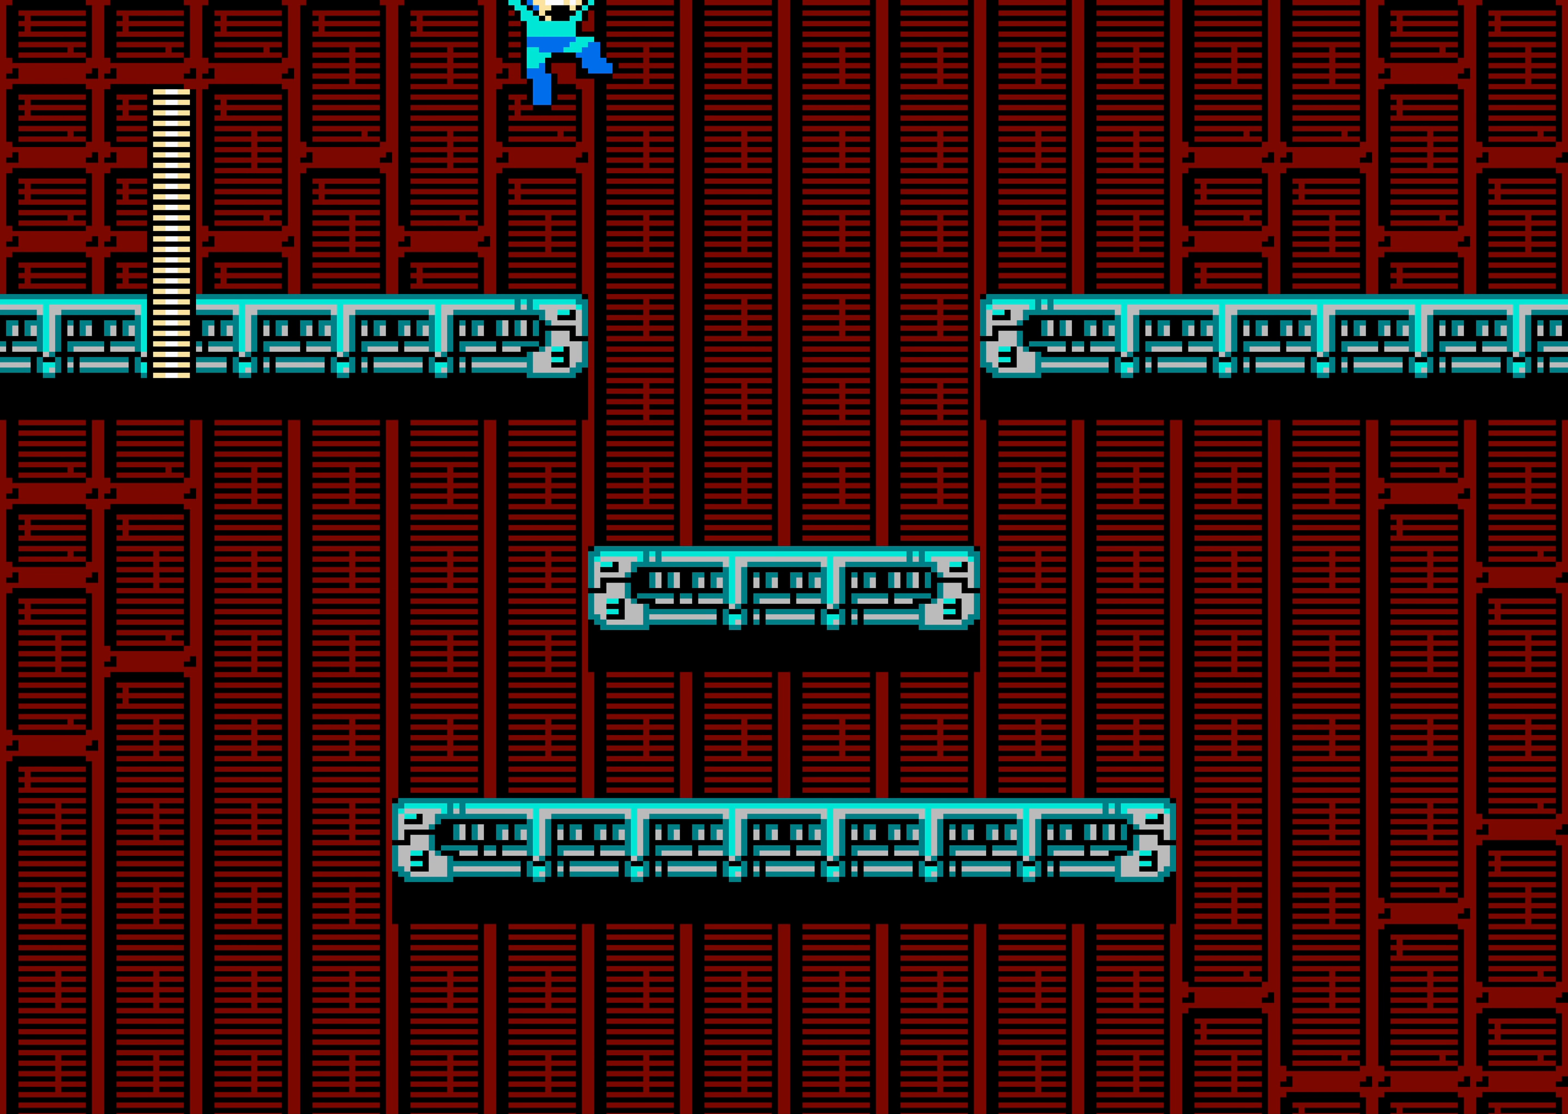
{"dt_ms": 500, "buttons": [], "events": [[300, "DPAD_RIGHT", "up"]]}
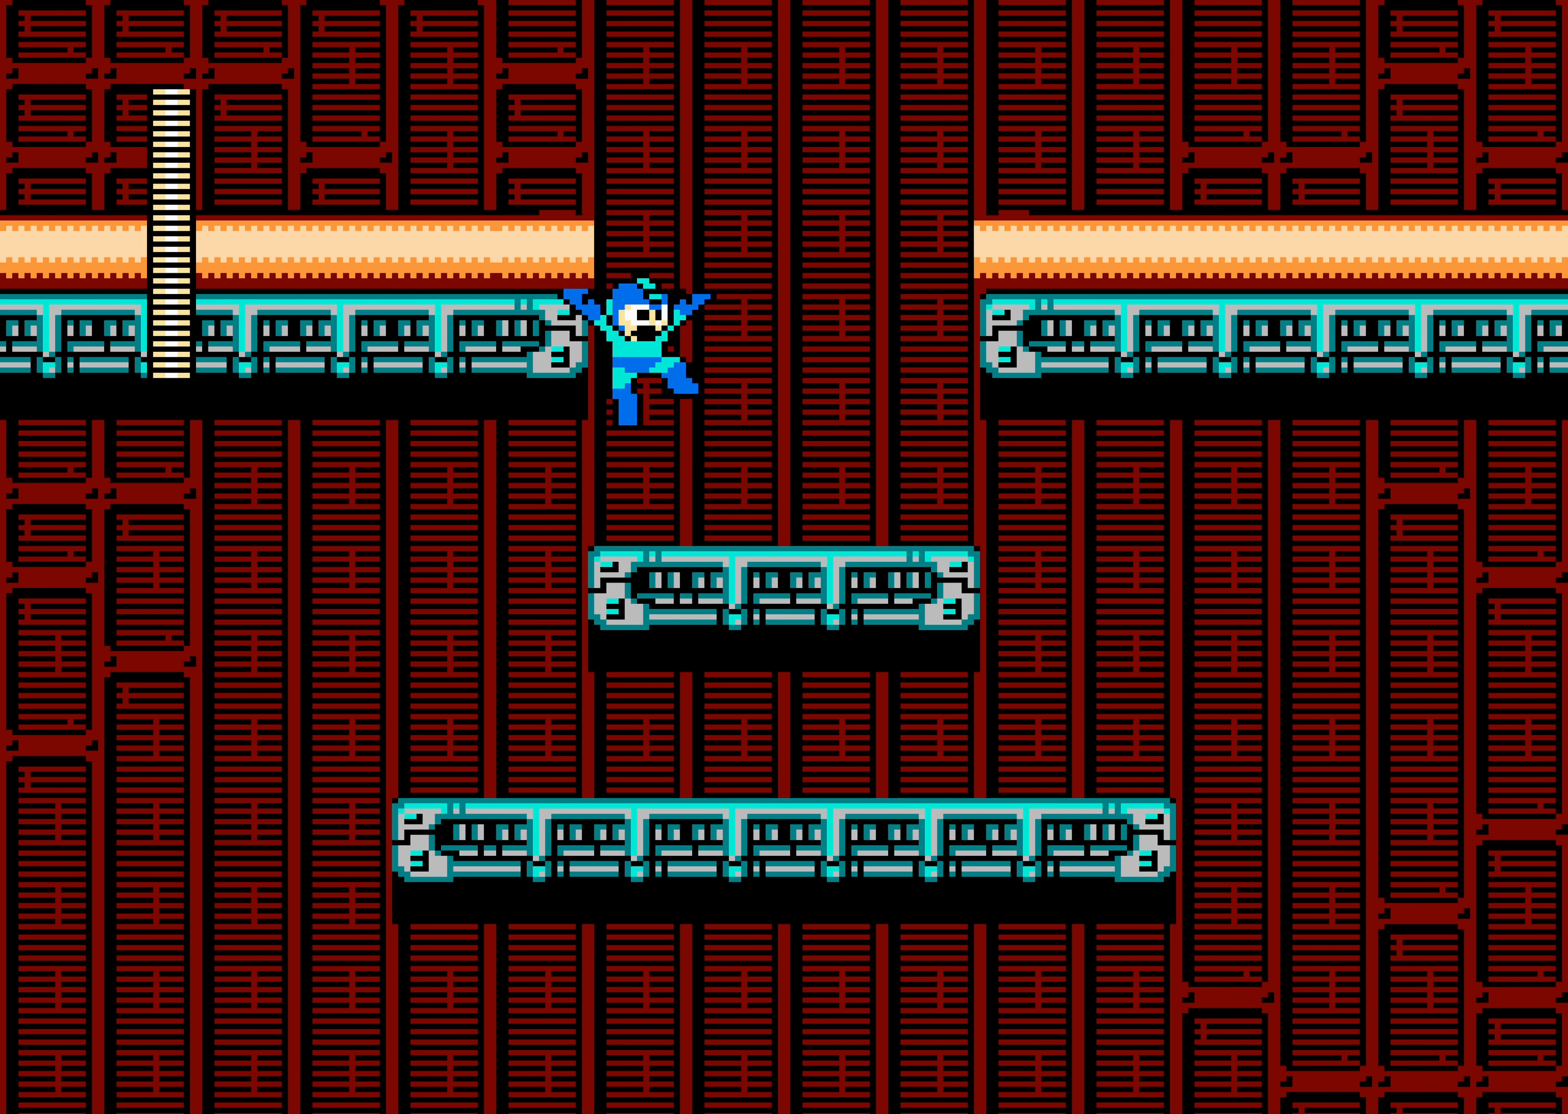
{"dt_ms": 1000, "buttons": ["DPAD_RIGHT"], "events": [[66, "DPAD_LEFT", "down"], [700, "DPAD_LEFT", "up"], [933, "DPAD_RIGHT", "down"]]}
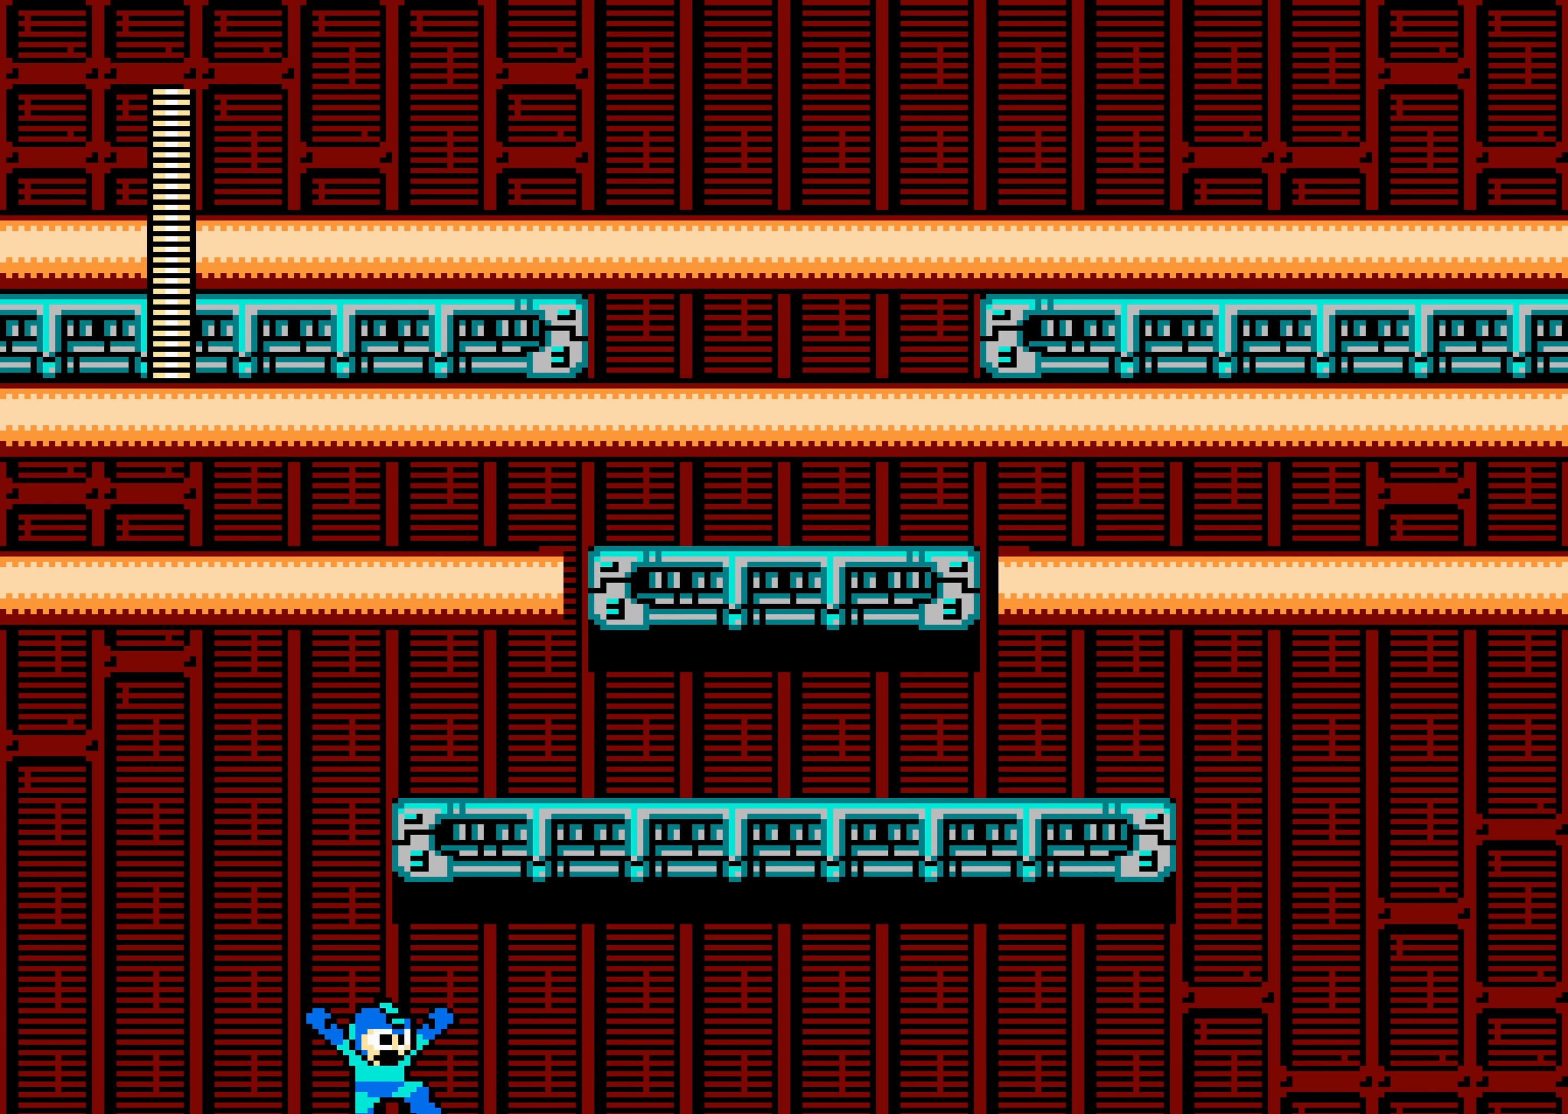
{"dt_ms": 500, "buttons": ["DPAD_RIGHT"], "events": []}
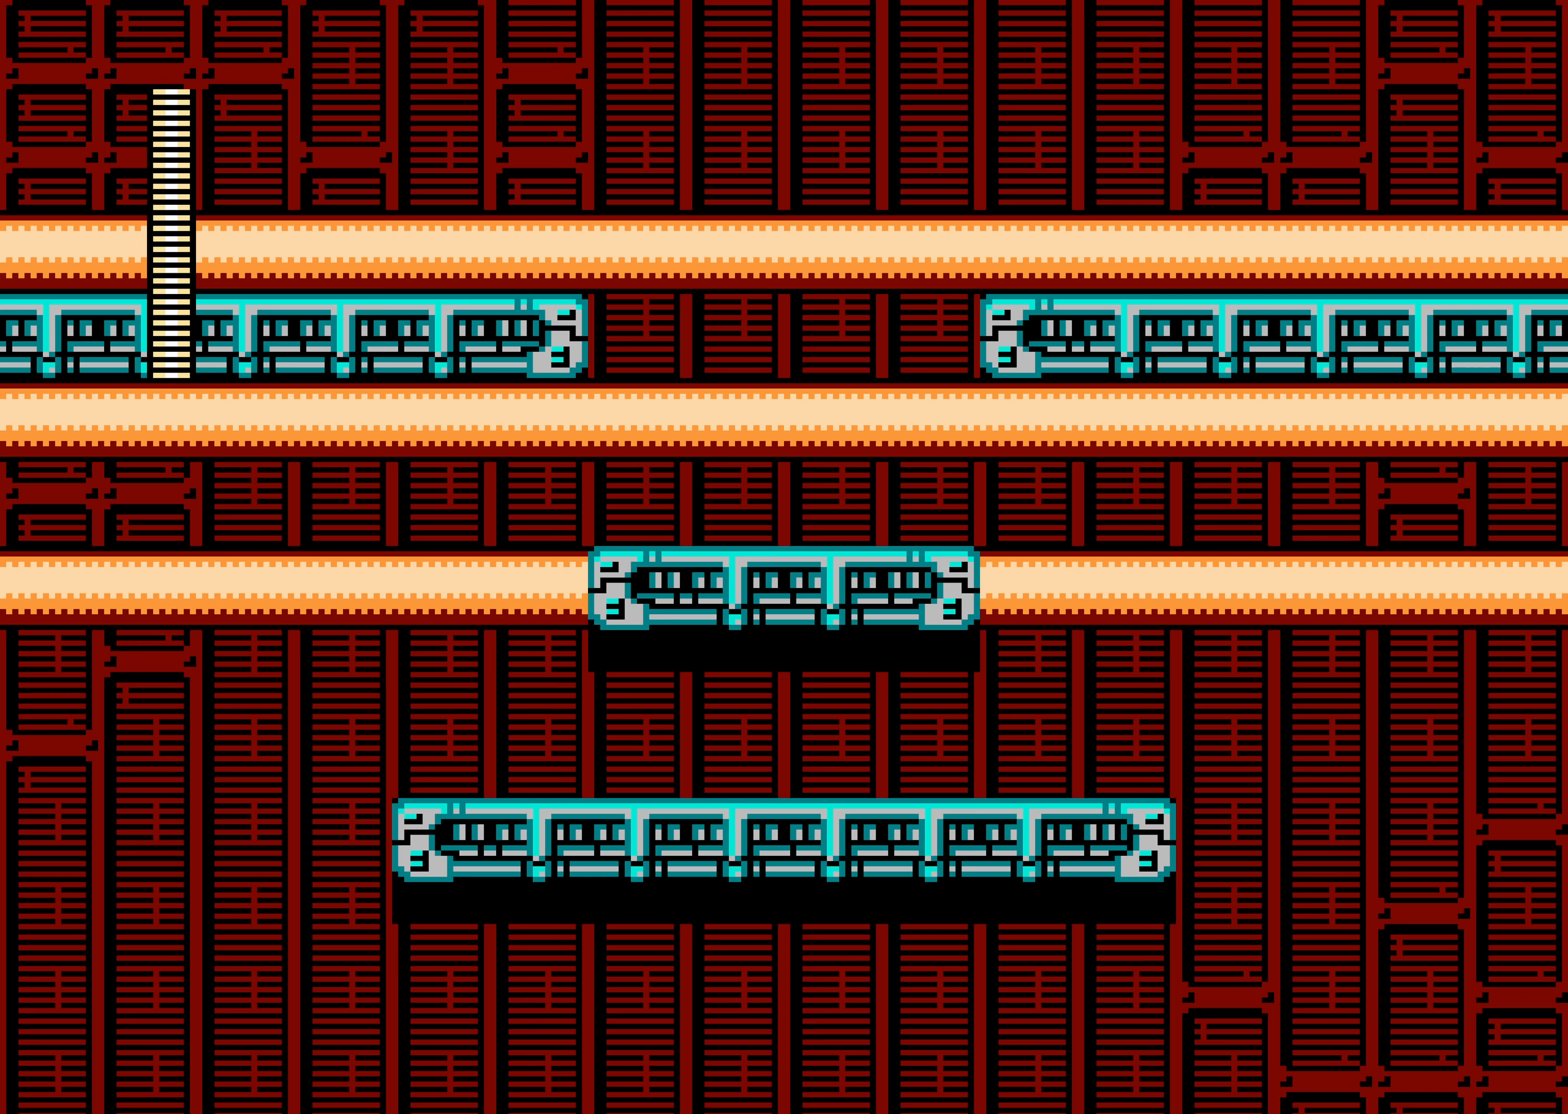
{"dt_ms": 500, "buttons": ["DPAD_RIGHT"], "events": []}